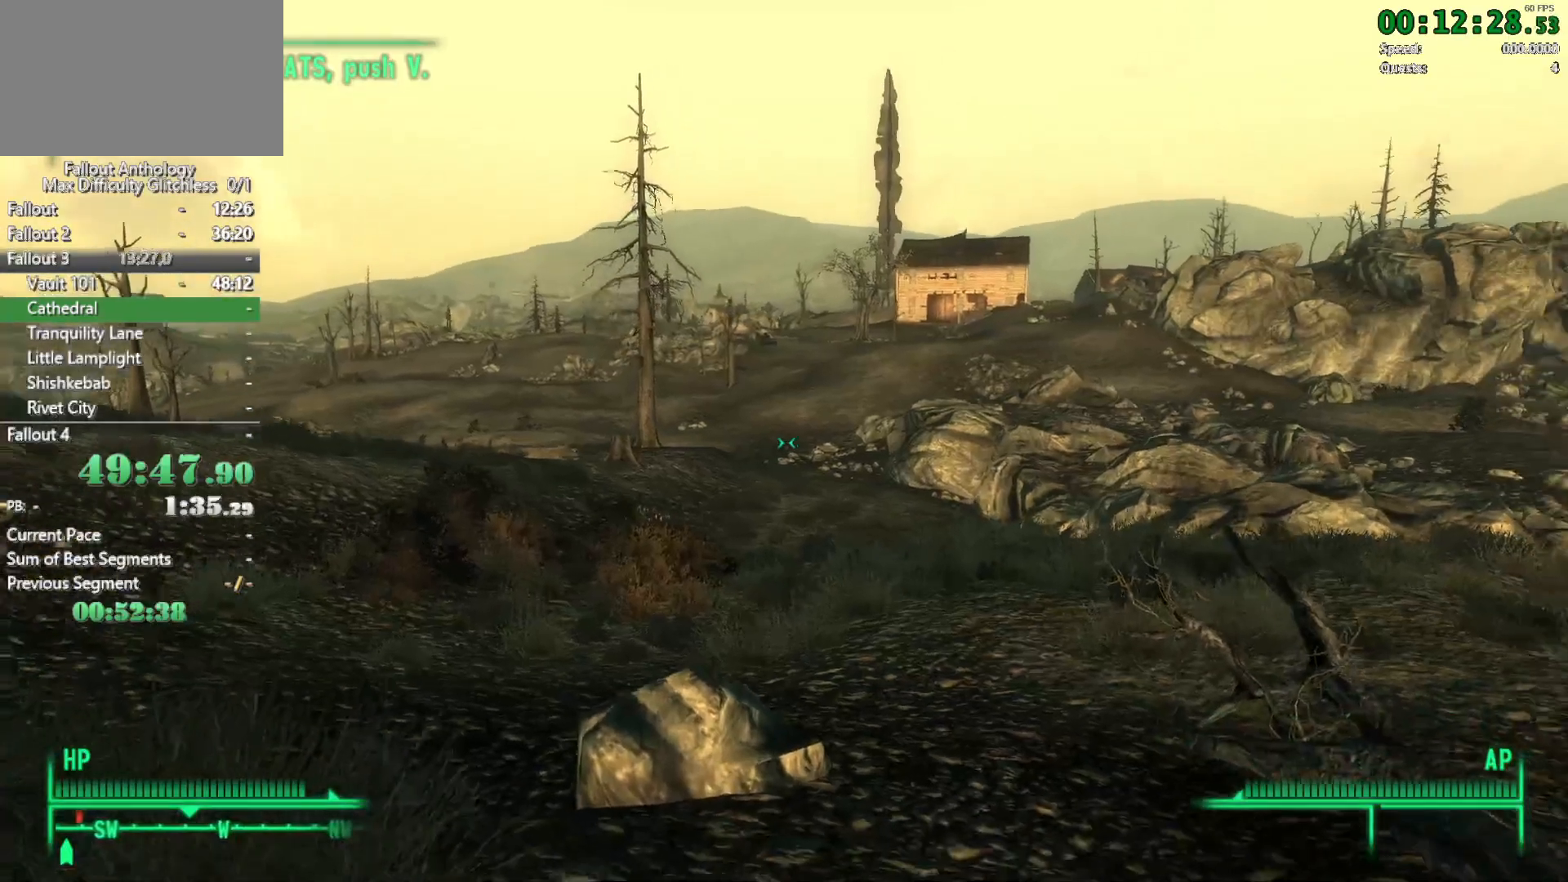
Gameplay with keyboard and mouse; each line is a JSON object with the keys and mouse buttons held at the frame after it. "events" lists presses ("down") and releases ("up") of "1", "2", "3", "4", "5", "a", "alt", "c", "caps_lock", "ctrl", "d", "down", "e", "f", "g", "left", "q", "r", "return", "right", "s", "shift", "space", "t", "tab", "up", "v", "w", "x", "z", "mouse_left", "mouse_right", "mouse_mb4", "mouse_mb5", "mouse_wheel_up" and "mouse_wheel_down" between this image and that frame as [ms after this image, input, new state], when the widget could be followed in between. "mouse_left", "mouse_right", "mouse_mb4", "mouse_mb5", "mouse_wheel_up", "mouse_wheel_down" = the "left", "right", "mb4", "mb5", "wheel_up", "wheel_down" buttons of the "mouse" list. No other keys are recorded. Not read: mouse_move.
{"keys": ["w"], "mouse": [], "events": [[17, "w", "down"]]}
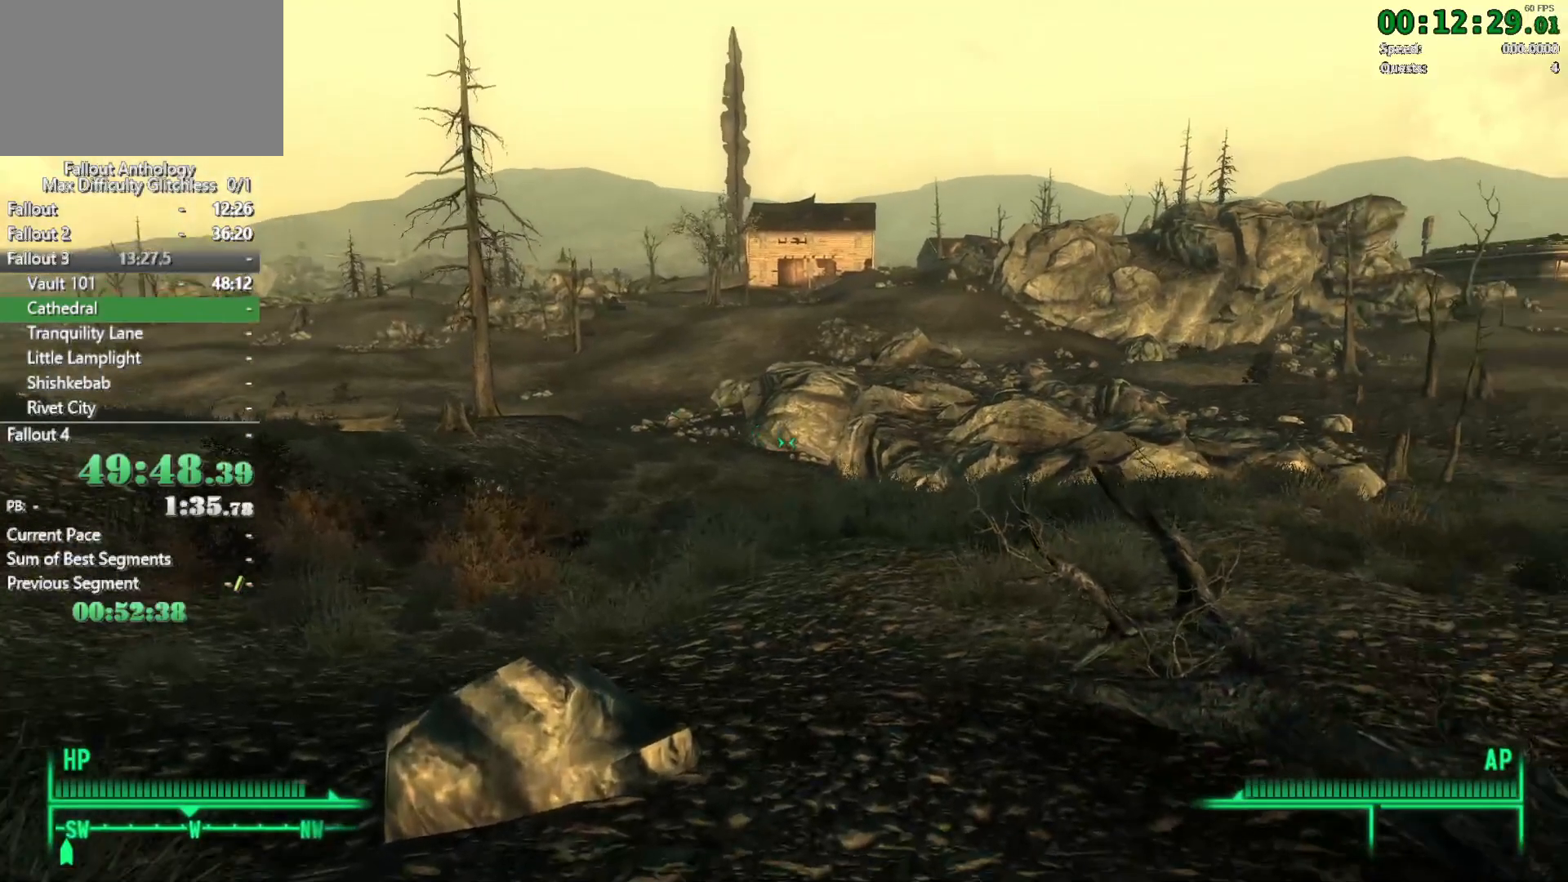
{"keys": ["w"], "mouse": [], "events": [[400, "w", "up"], [500, "w", "down"]]}
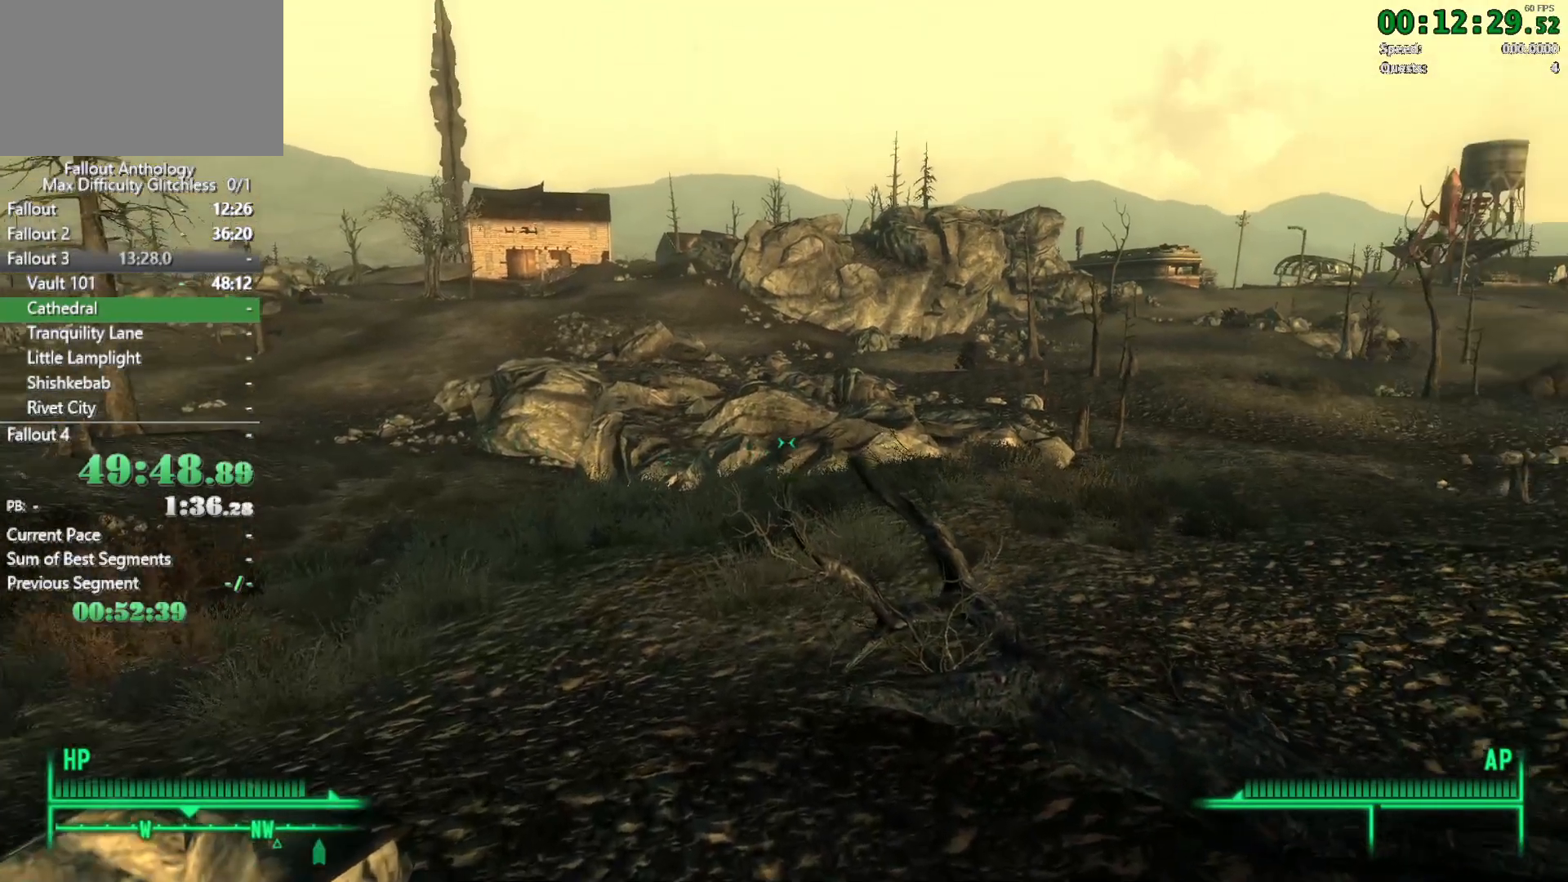
{"keys": [], "mouse": [], "events": [[467, "w", "up"]]}
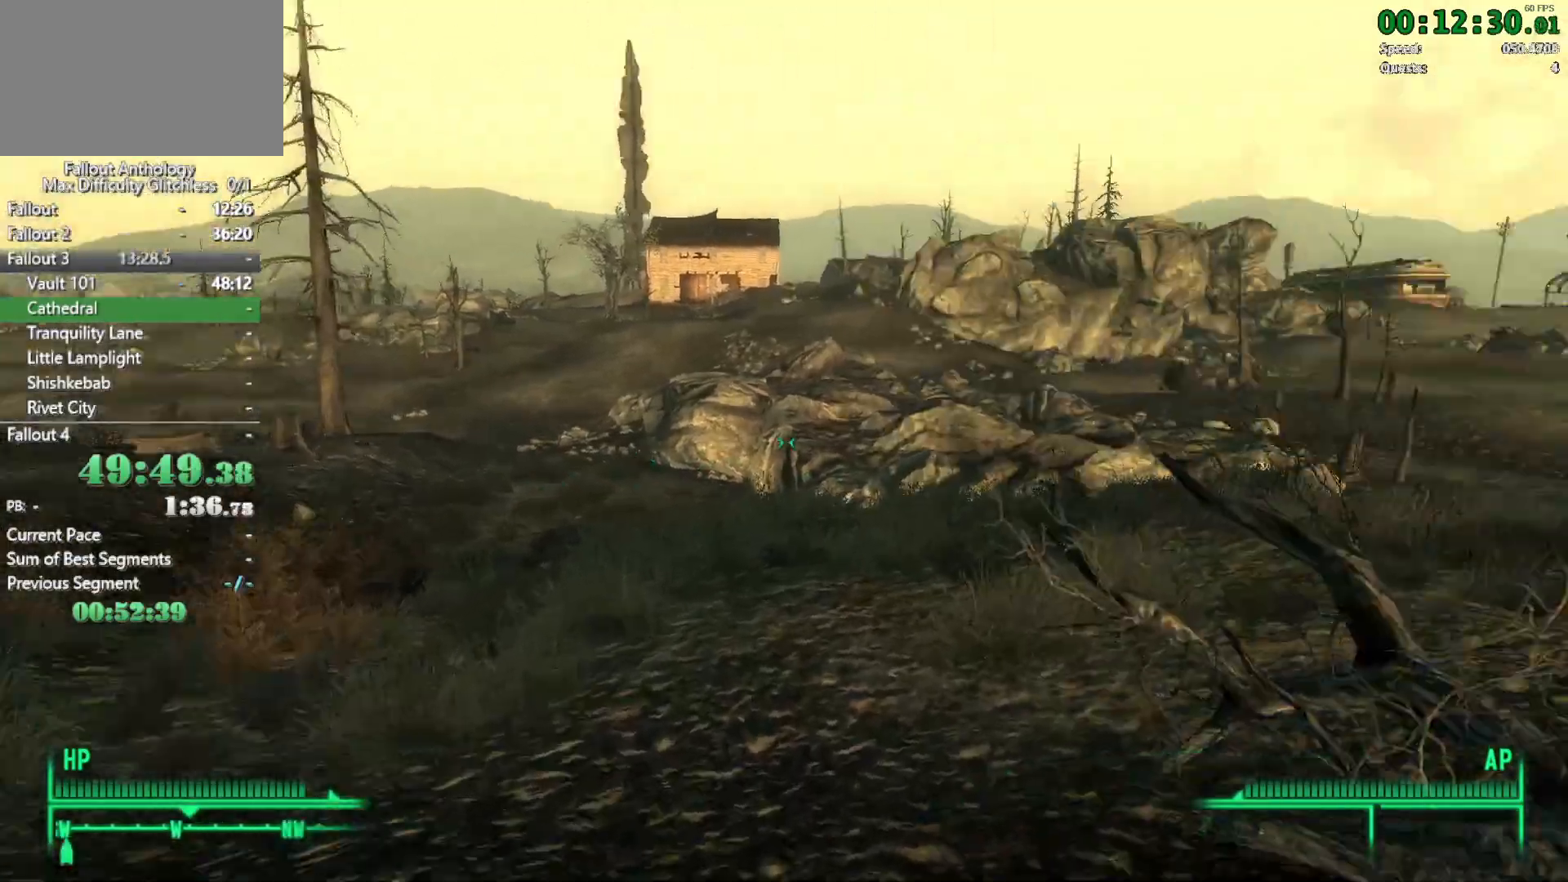
{"keys": ["w"], "mouse": [], "events": [[67, "w", "down"]]}
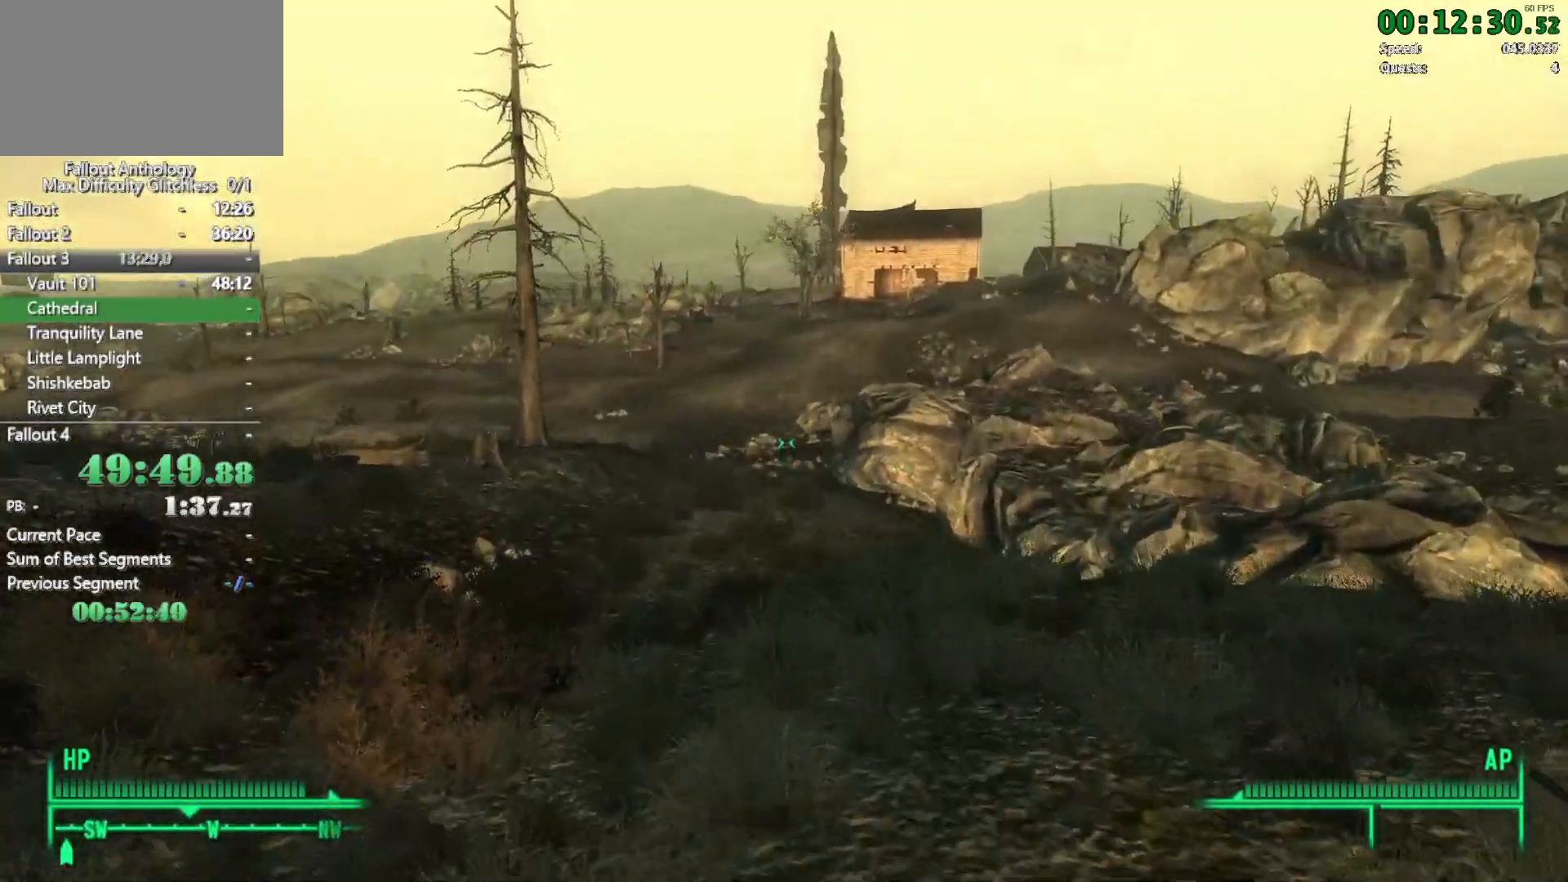
{"keys": ["w"], "mouse": [], "events": []}
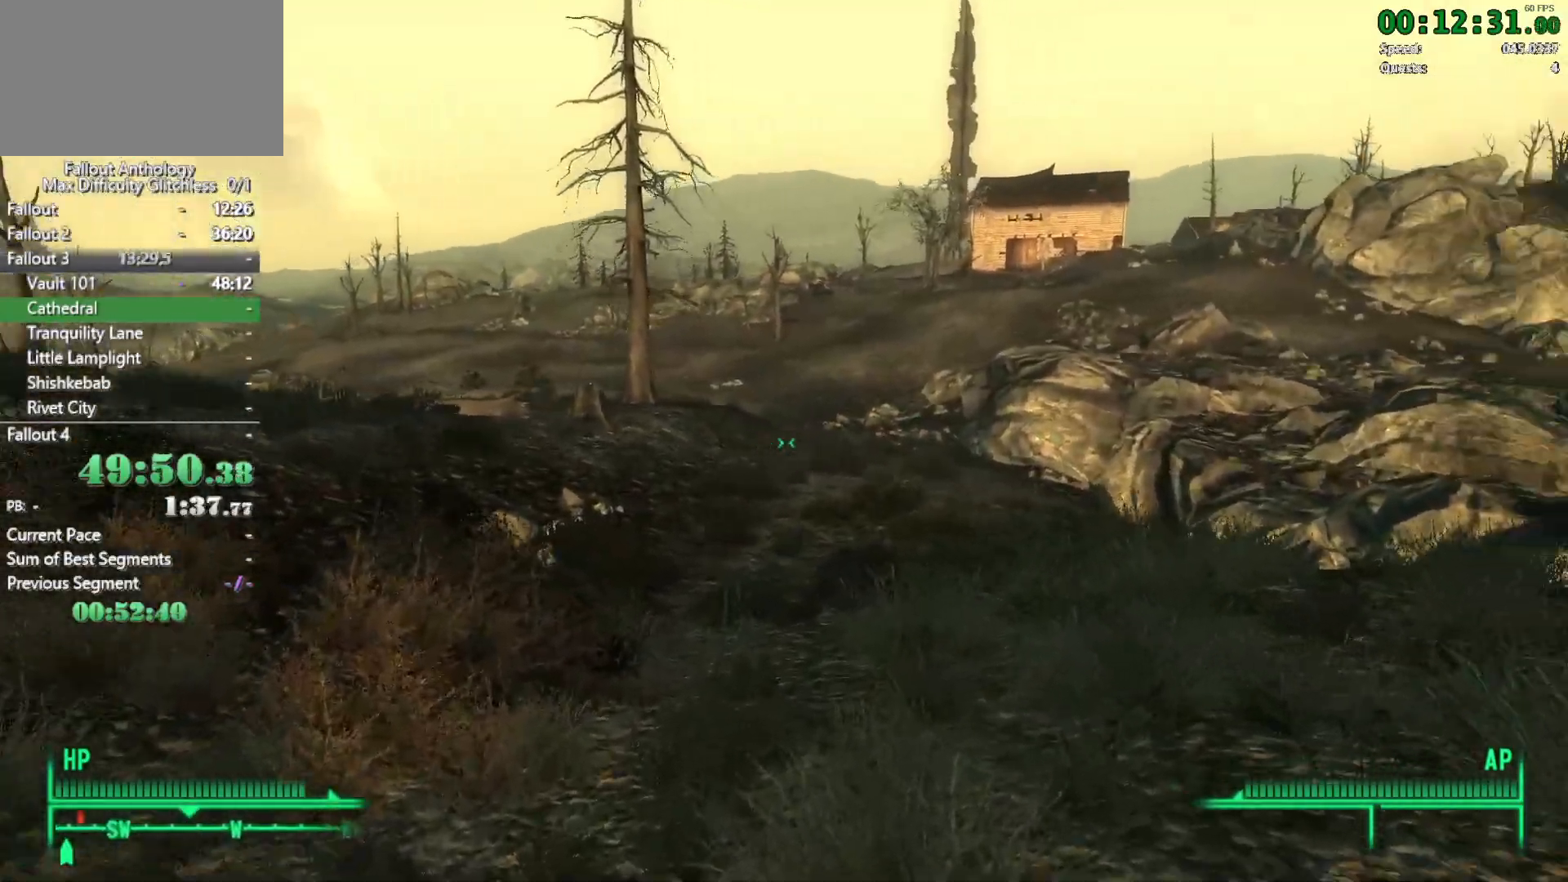
{"keys": ["w"], "mouse": [], "events": [[183, "w", "up"], [283, "w", "down"]]}
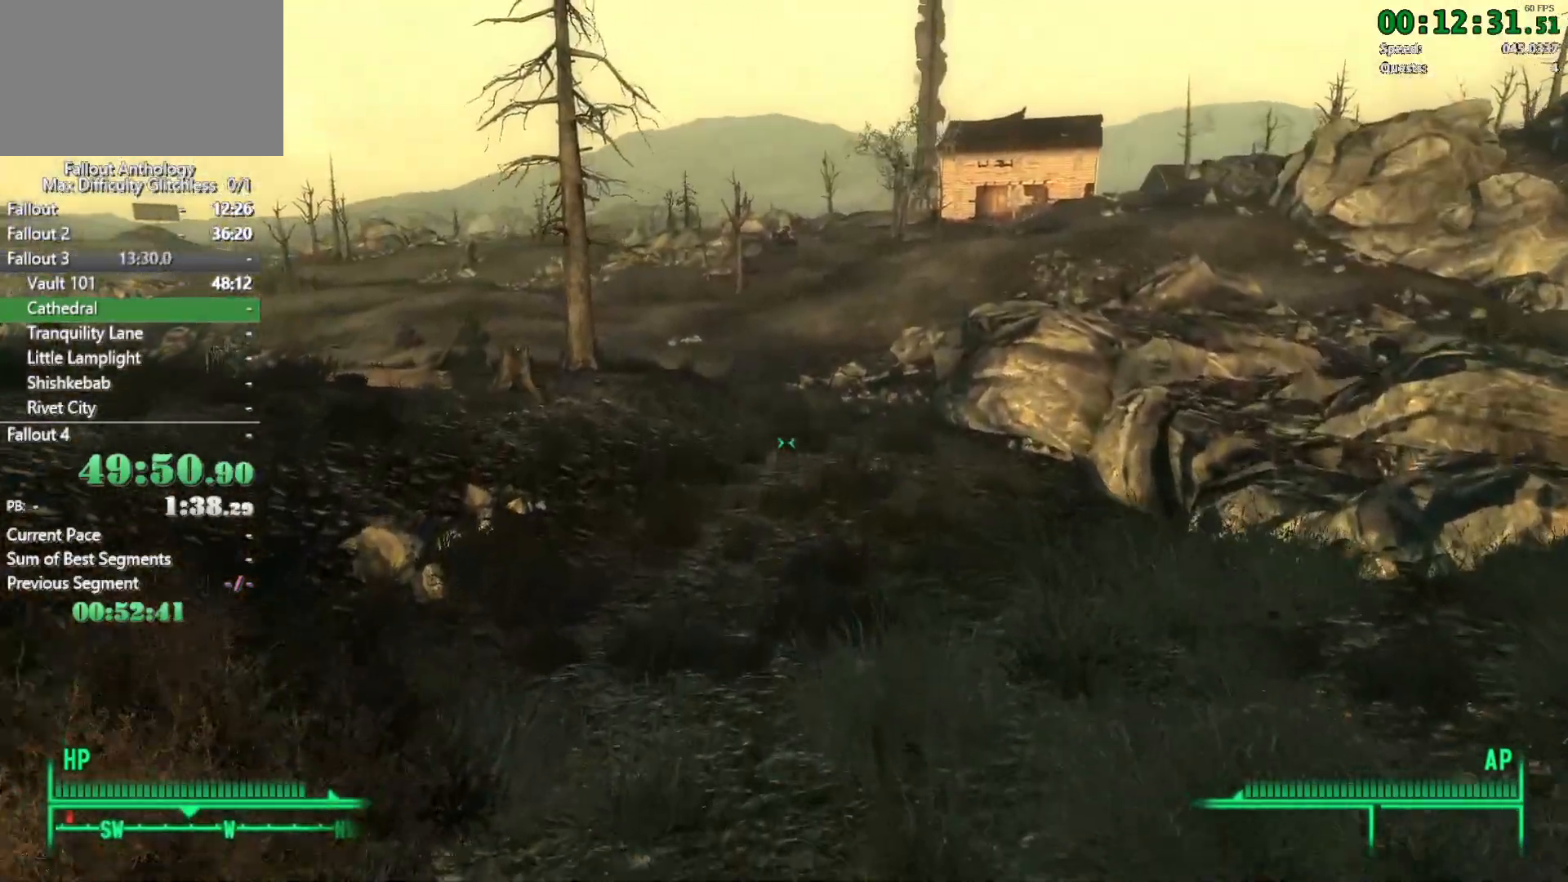
{"keys": ["w"], "mouse": [], "events": []}
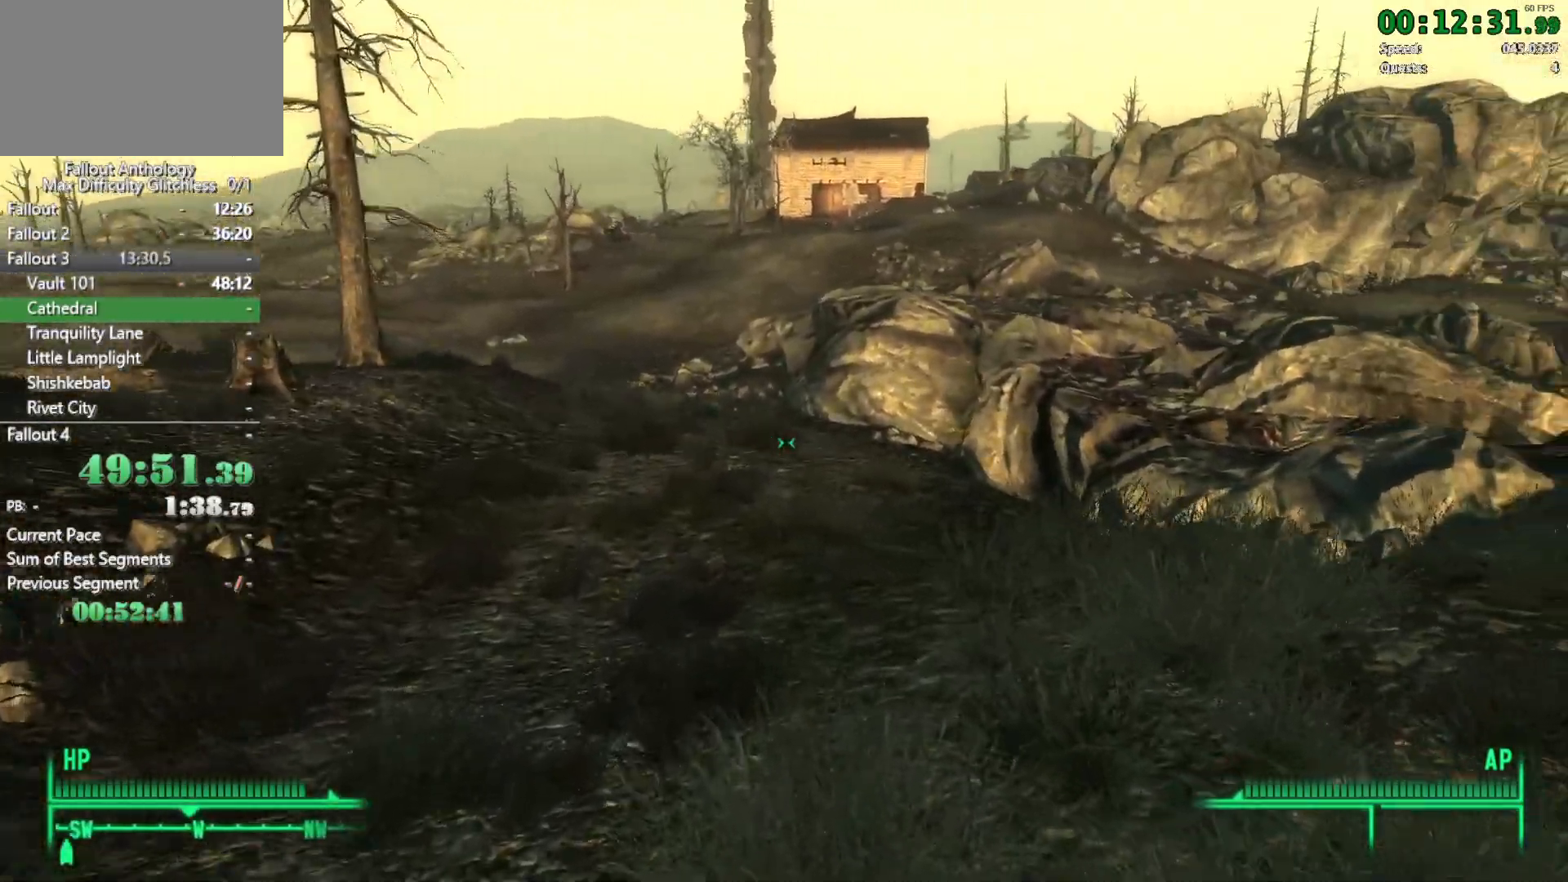
{"keys": ["w"], "mouse": [], "events": [[267, "w", "up"], [300, "w", "down"]]}
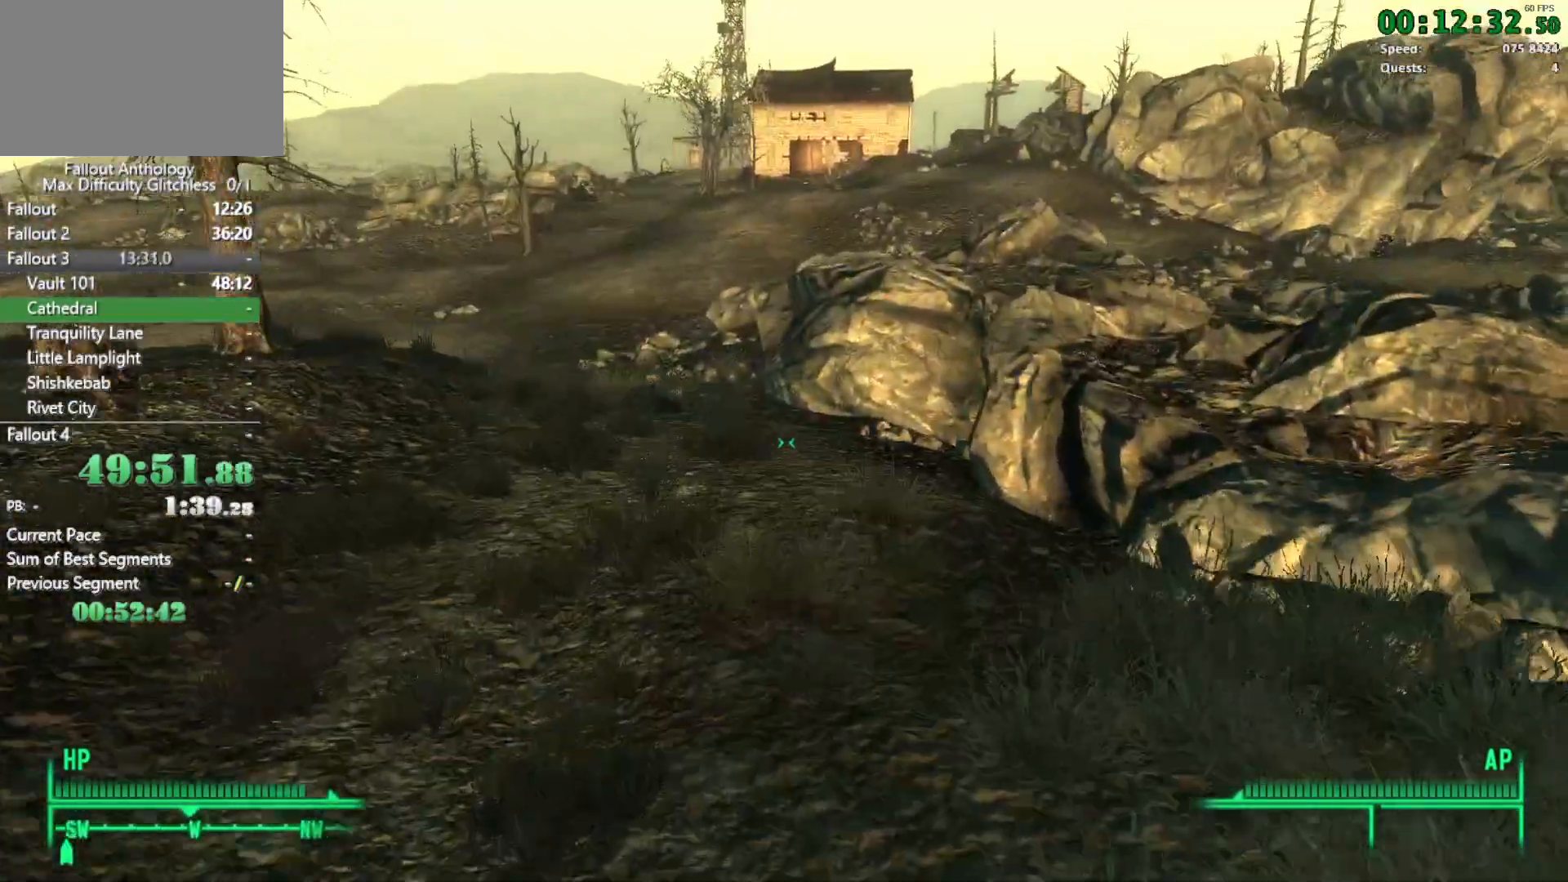
{"keys": ["w"], "mouse": [], "events": []}
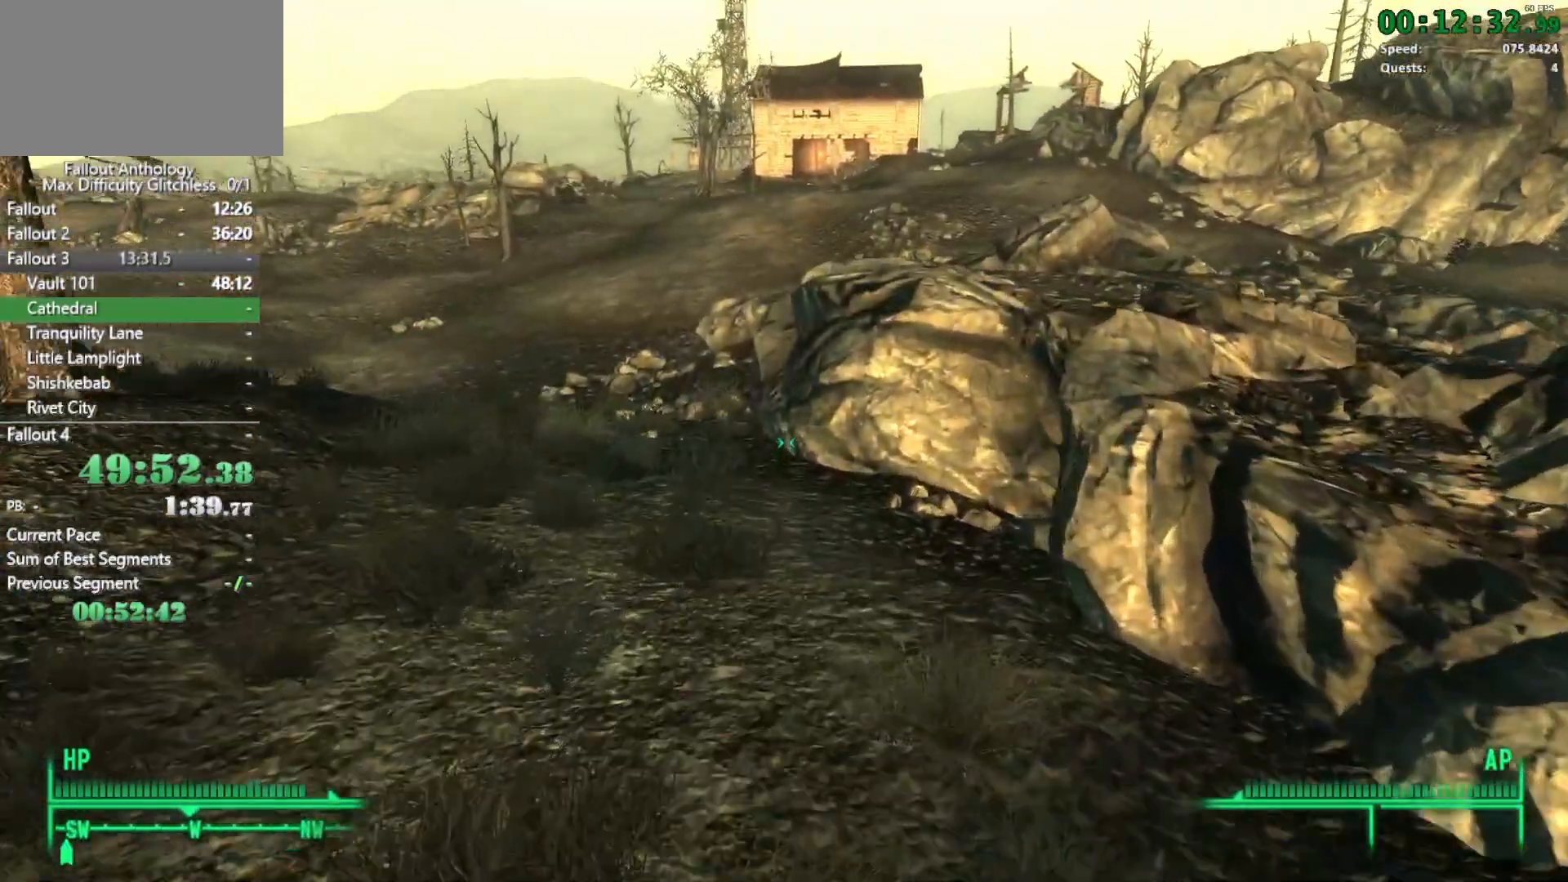
{"keys": ["w"], "mouse": [], "events": []}
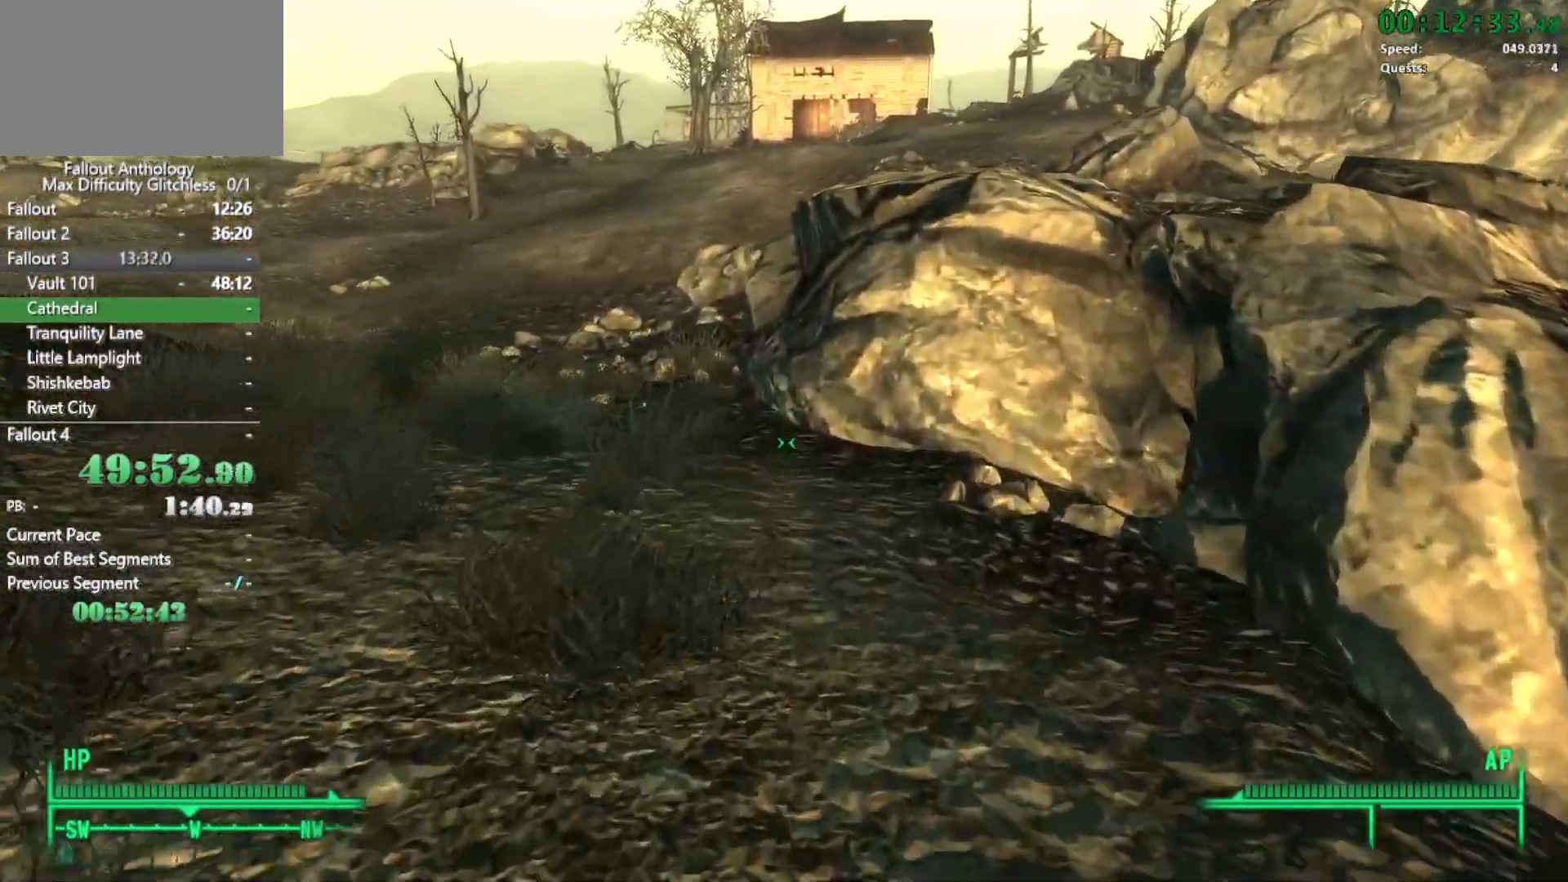
{"keys": ["w"], "mouse": [], "events": []}
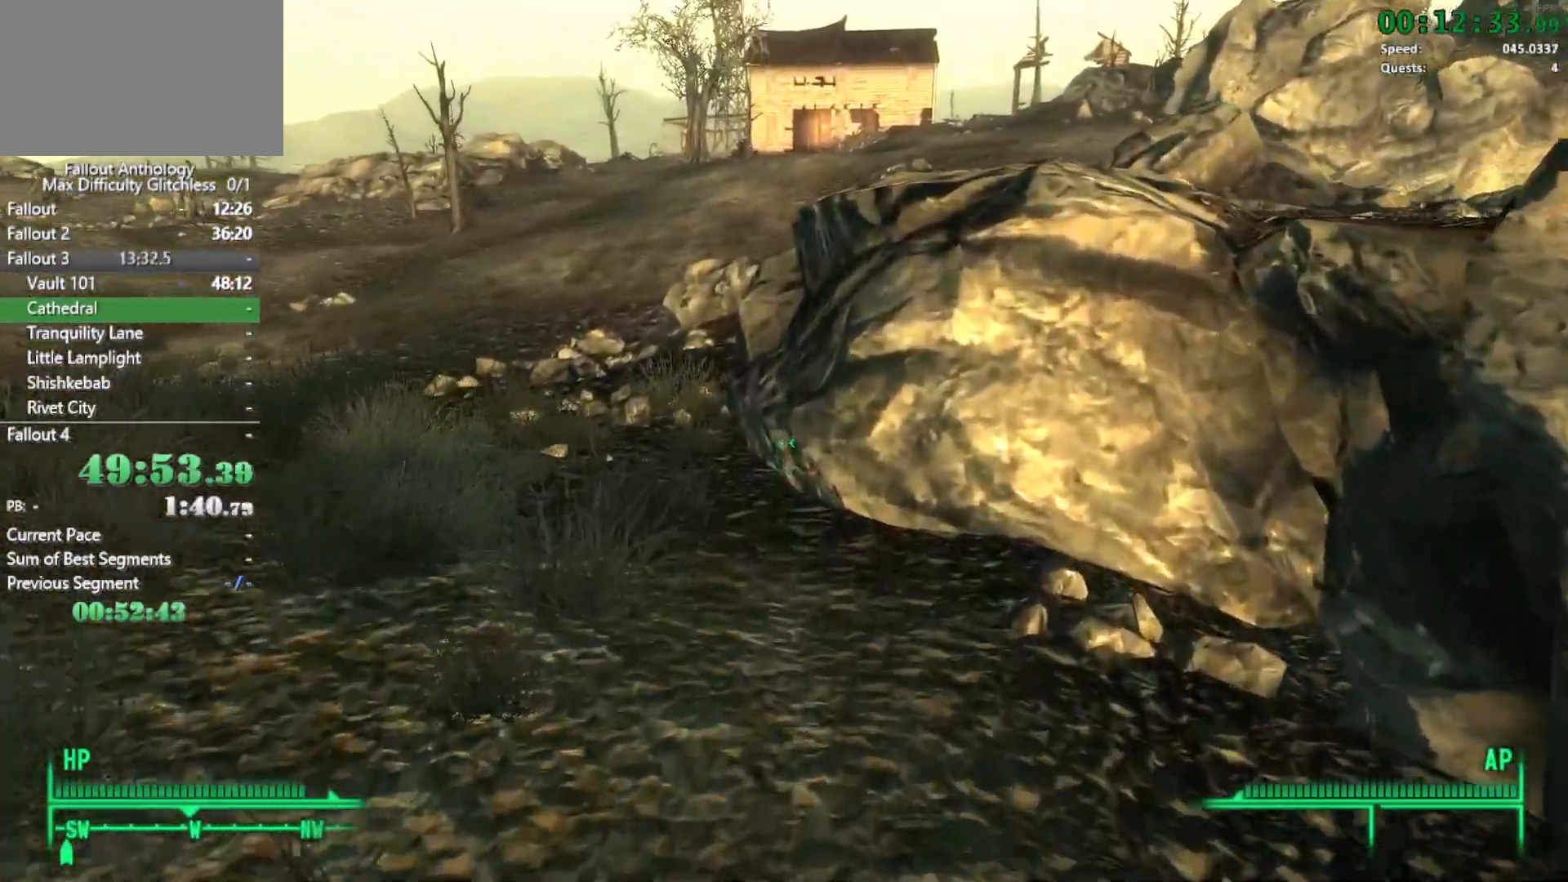
{"keys": ["w"], "mouse": [], "events": [[233, "w", "up"], [367, "w", "down"]]}
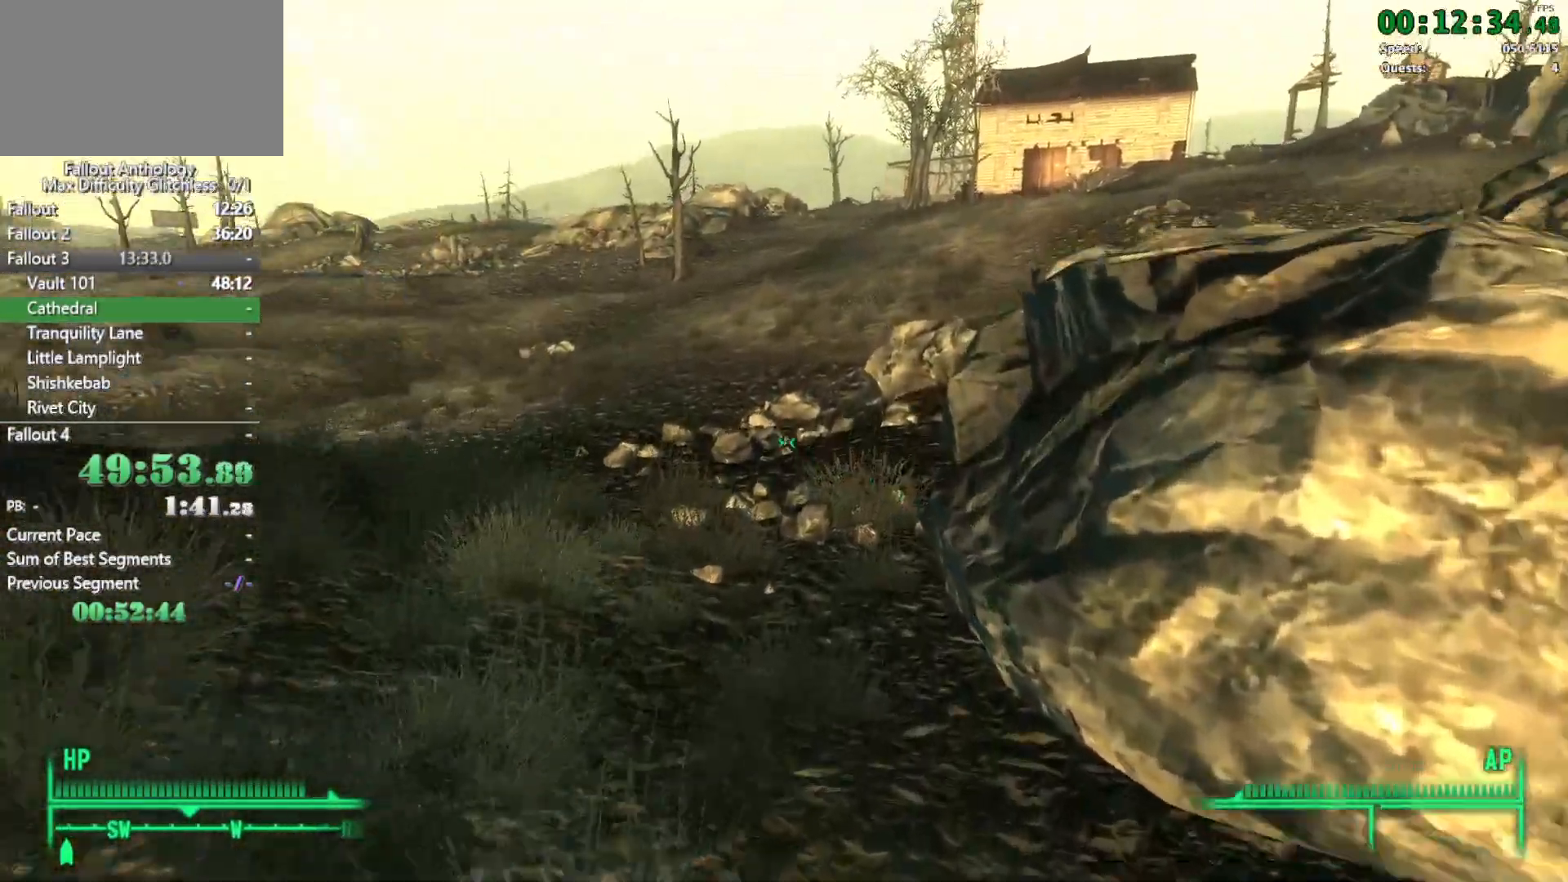
{"keys": ["w"], "mouse": [], "events": []}
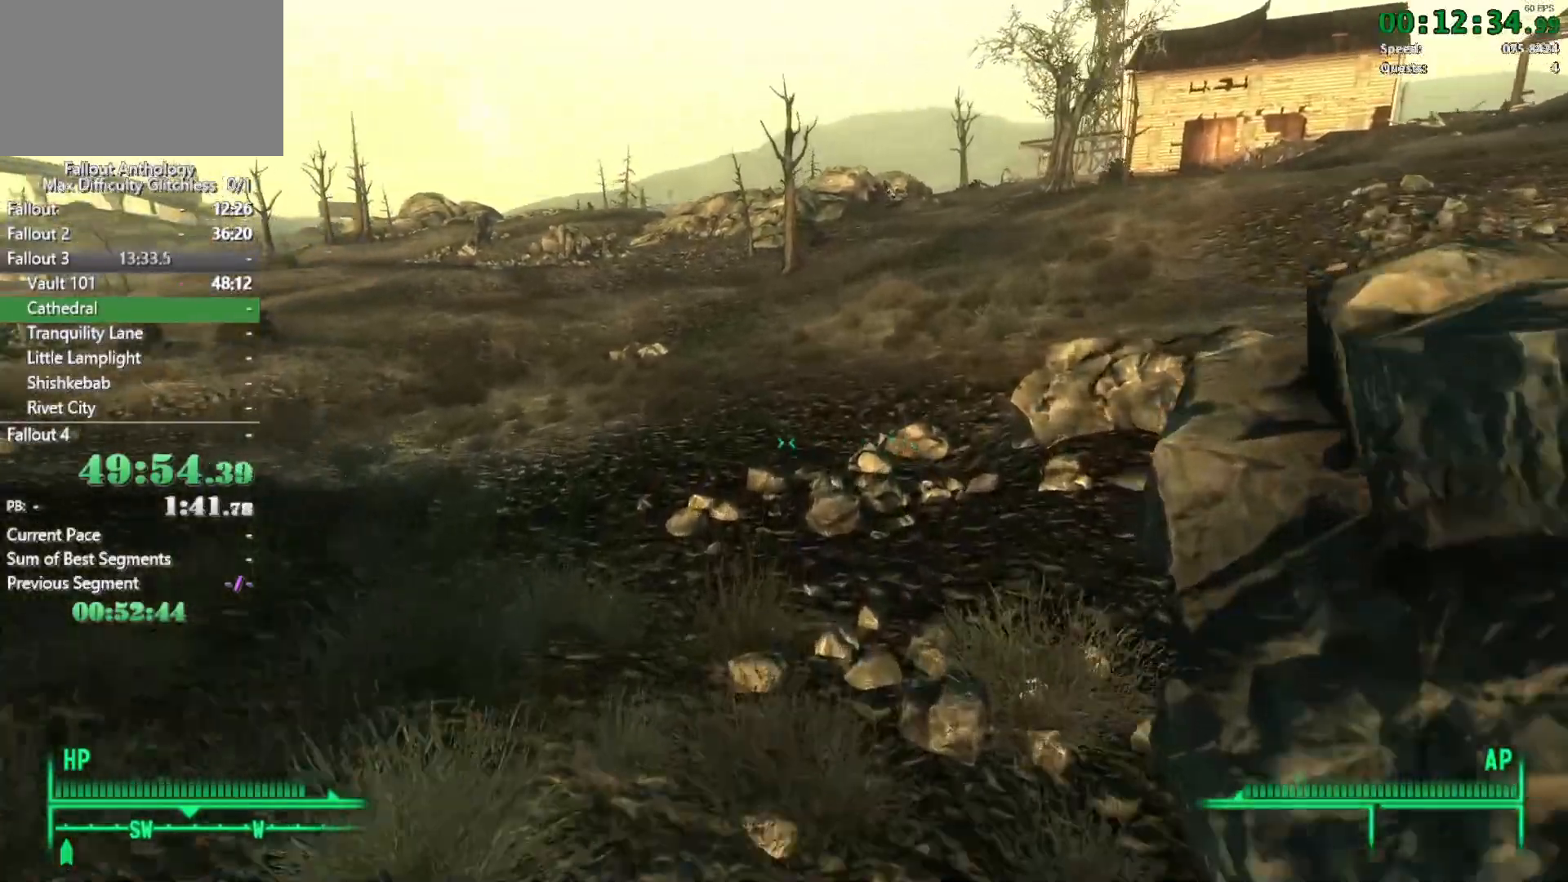
{"keys": ["w"], "mouse": [], "events": [[350, "w", "up"], [400, "mouse_wheel_up", "down"], [450, "mouse_wheel_up", "up"], [450, "w", "down"]]}
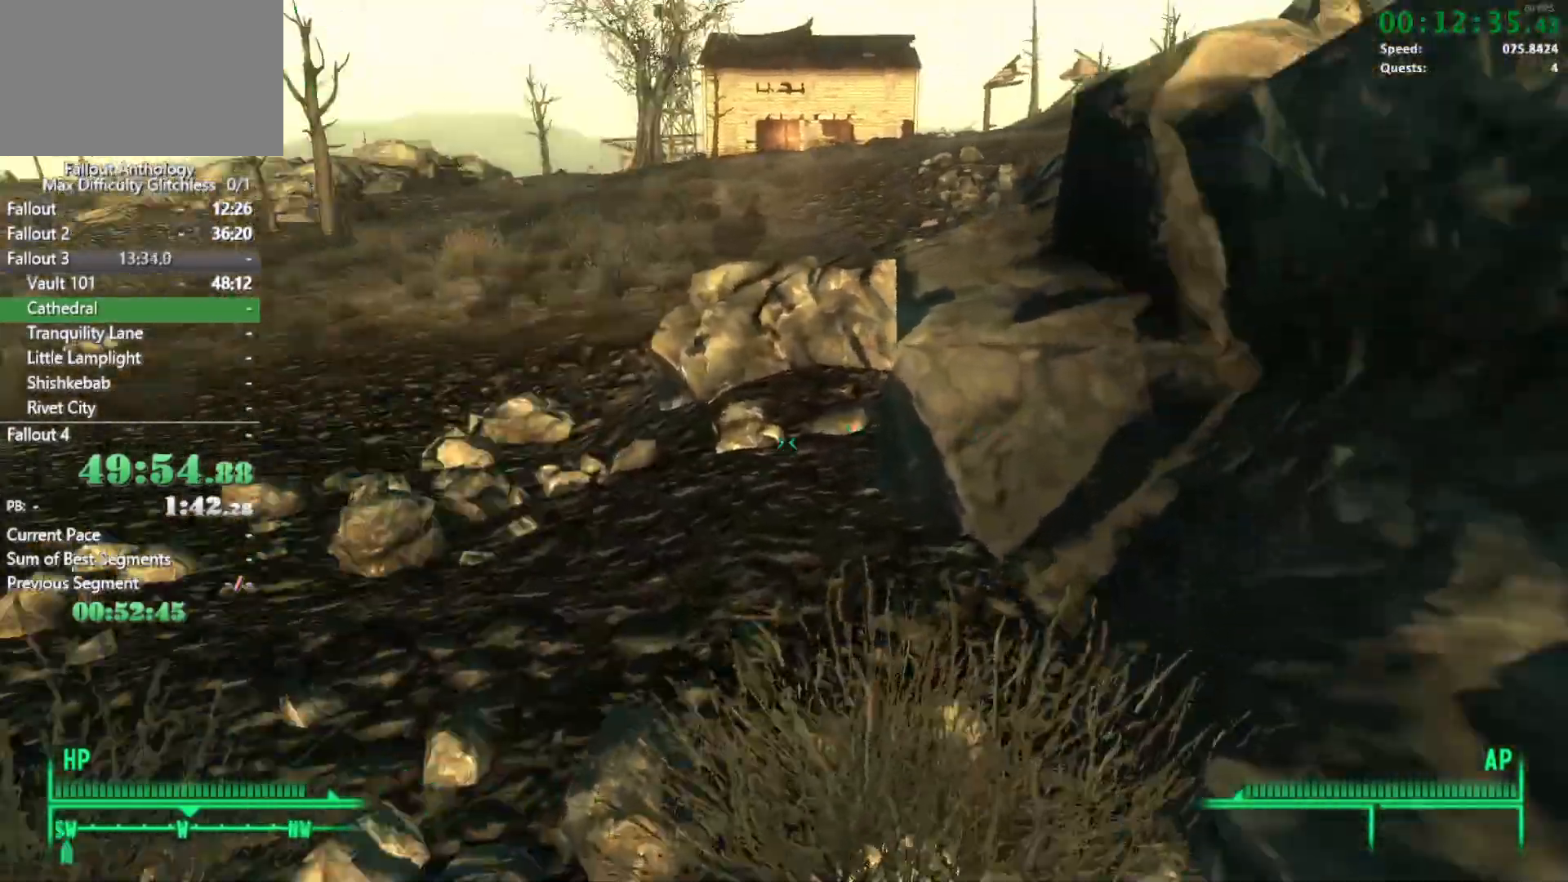
{"keys": ["w"], "mouse": [], "events": []}
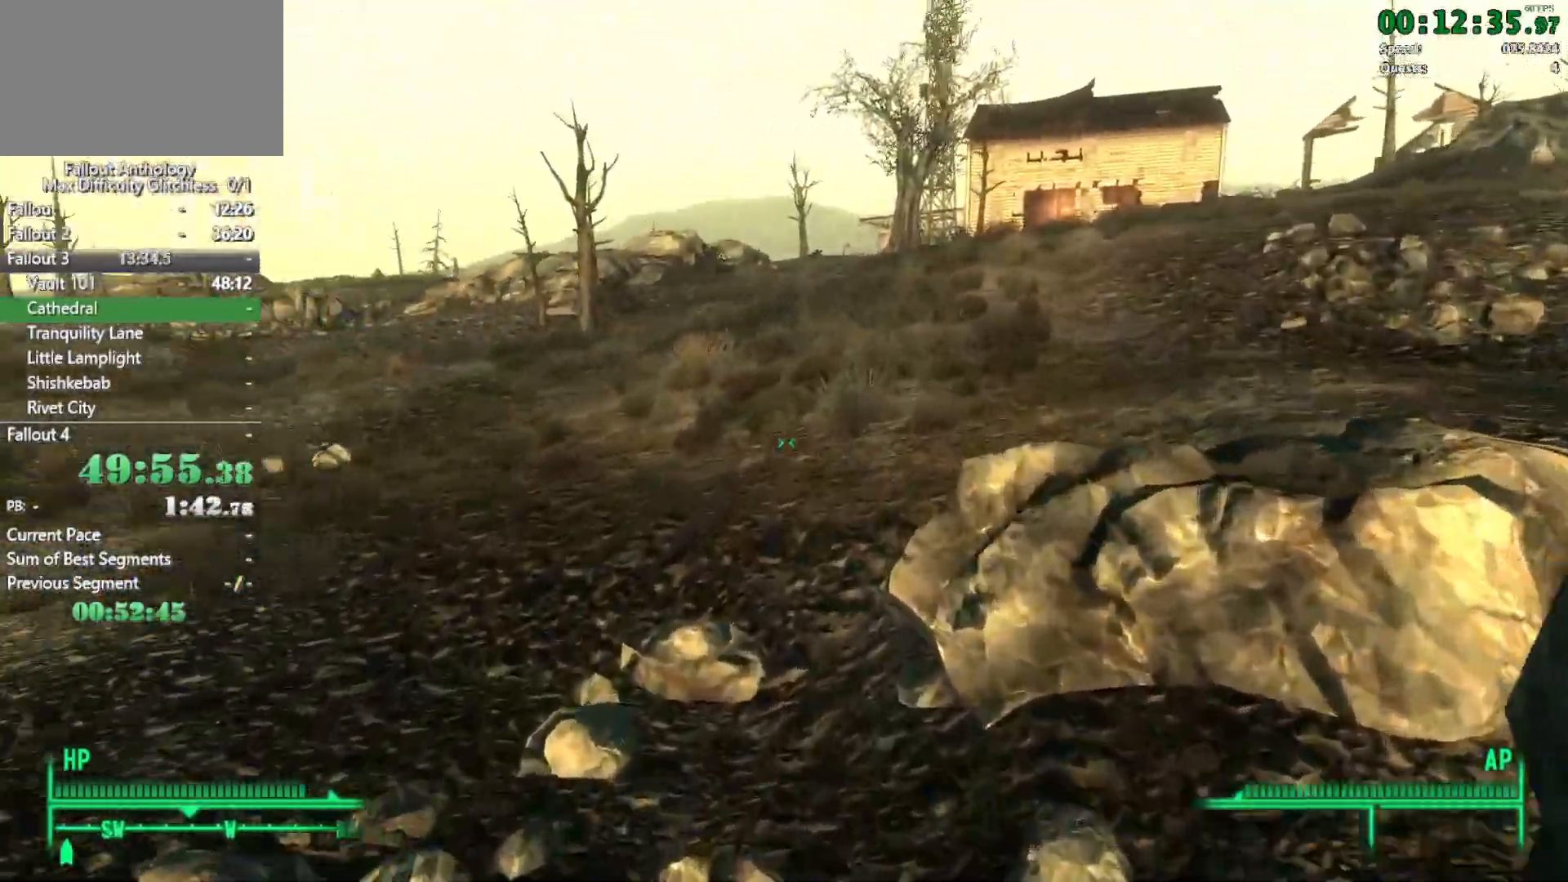
{"keys": [], "mouse": [], "events": [[433, "w", "up"]]}
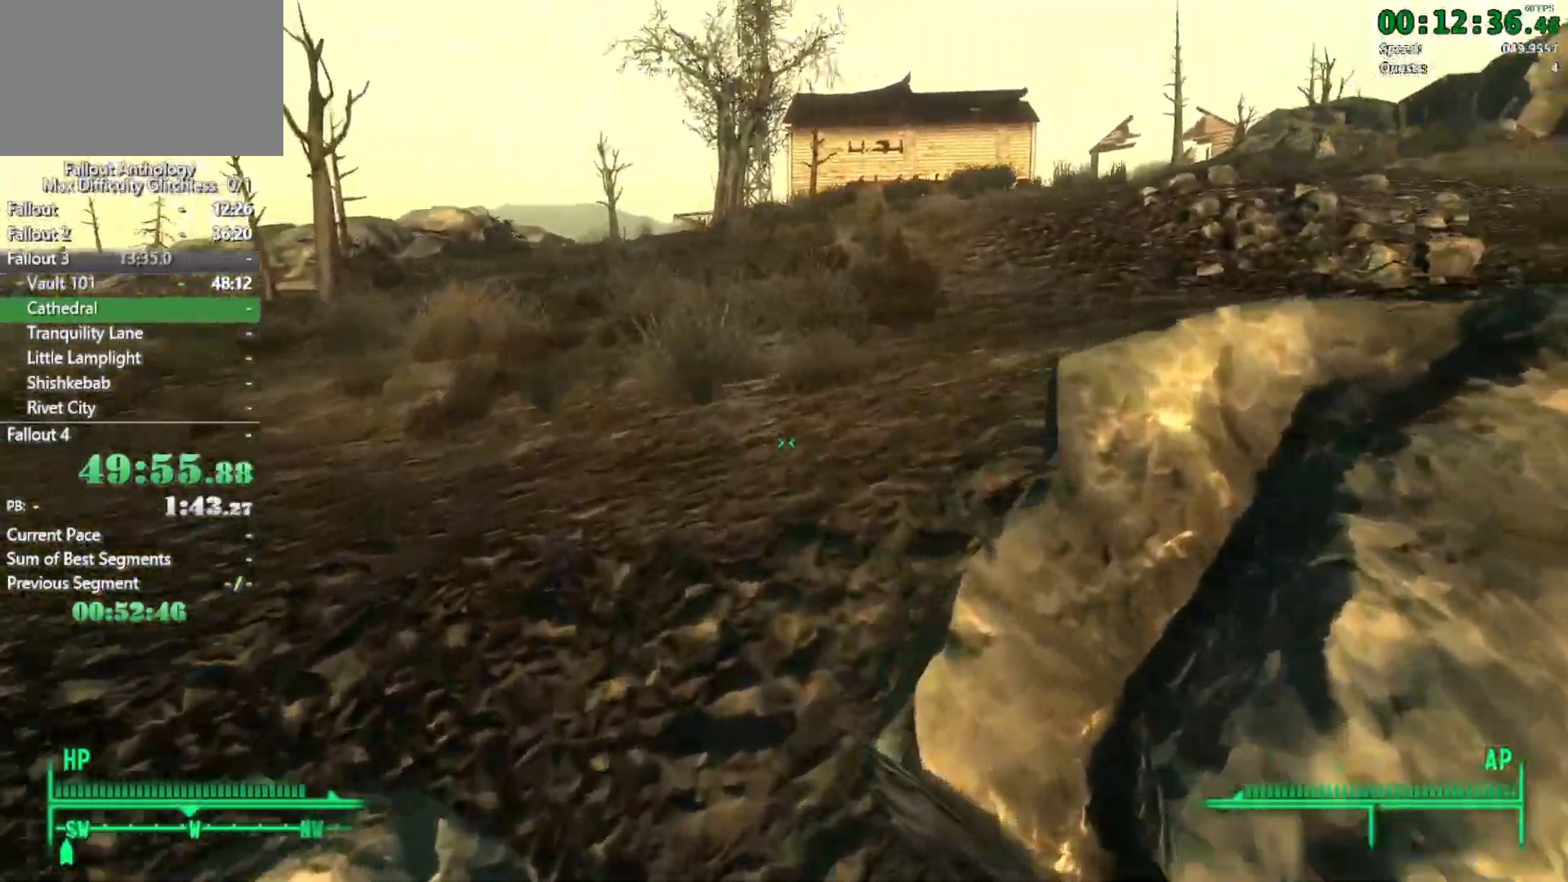
{"keys": ["w"], "mouse": [], "events": [[33, "w", "down"]]}
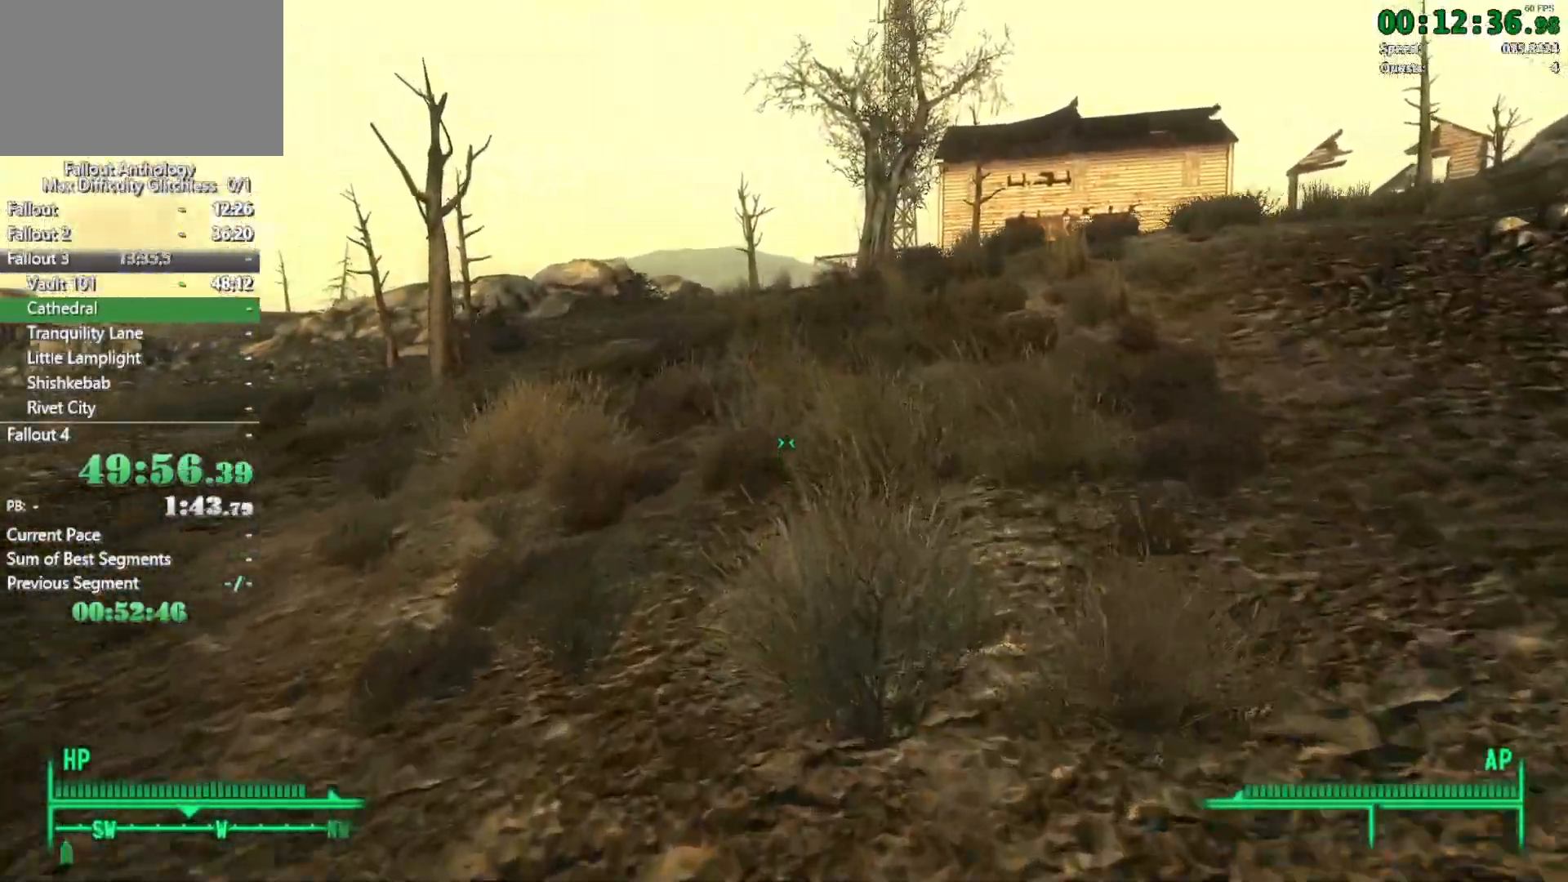
{"keys": ["w"], "mouse": [], "events": [[133, "w", "up"], [233, "w", "down"]]}
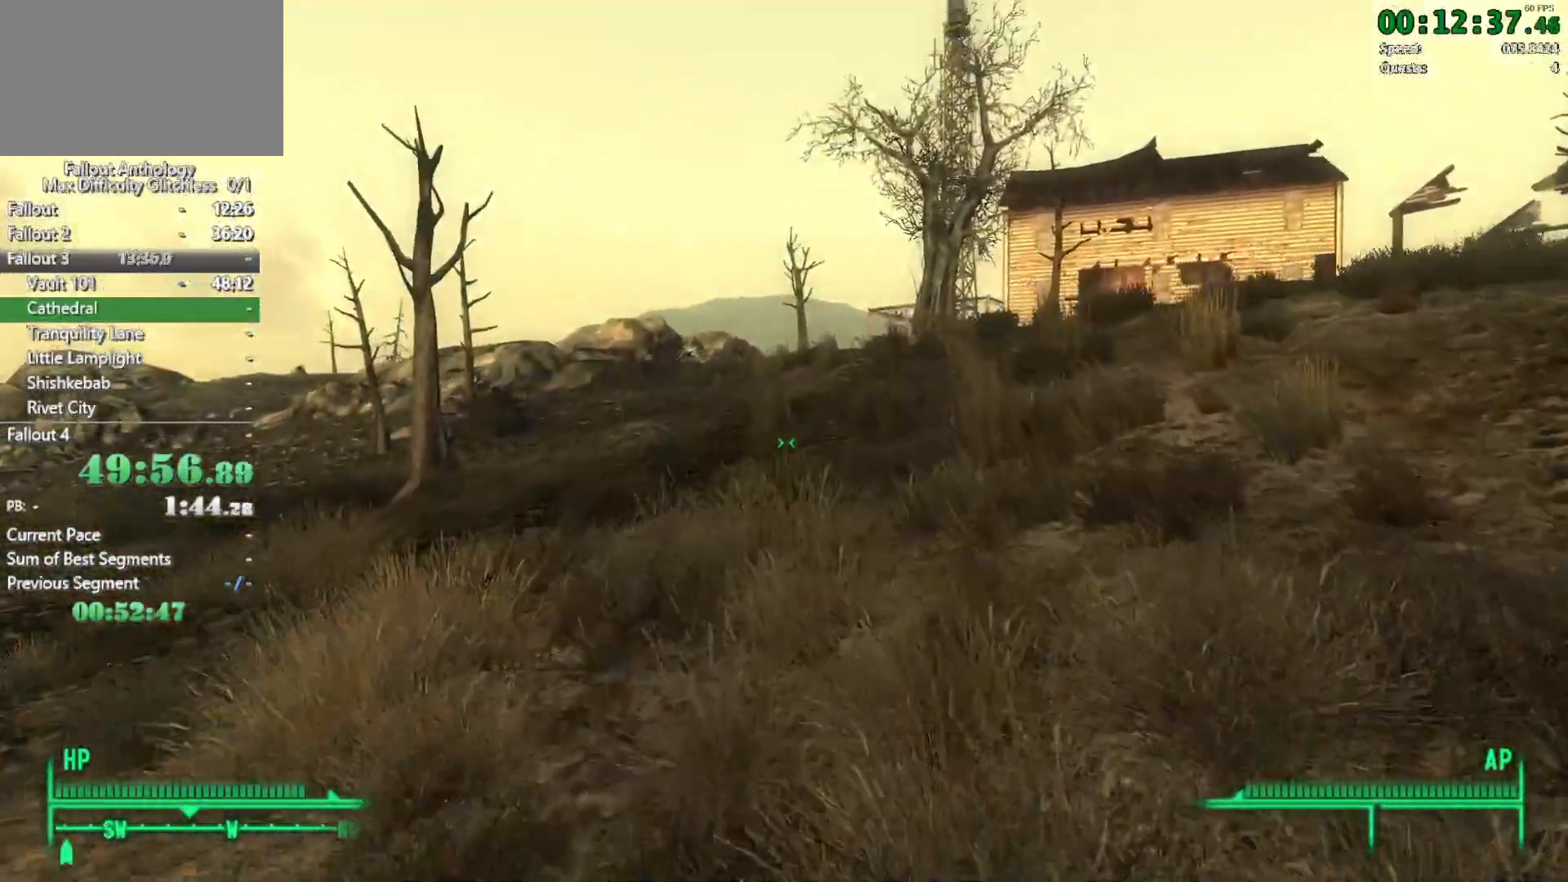
{"keys": ["w"], "mouse": [], "events": [[333, "w", "up"], [433, "w", "down"]]}
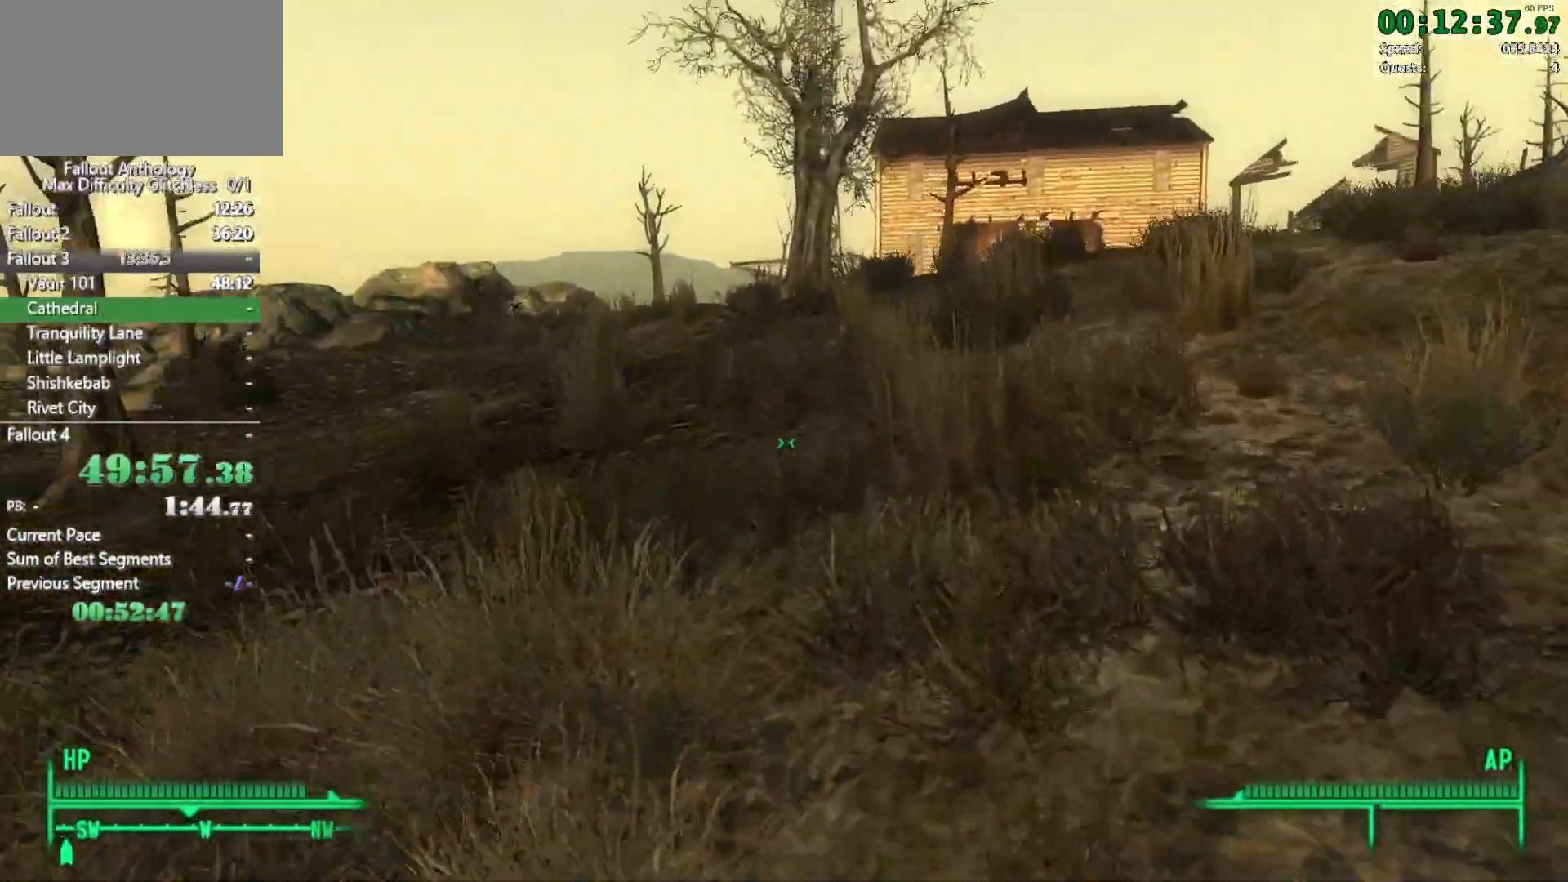
{"keys": ["w"], "mouse": [], "events": []}
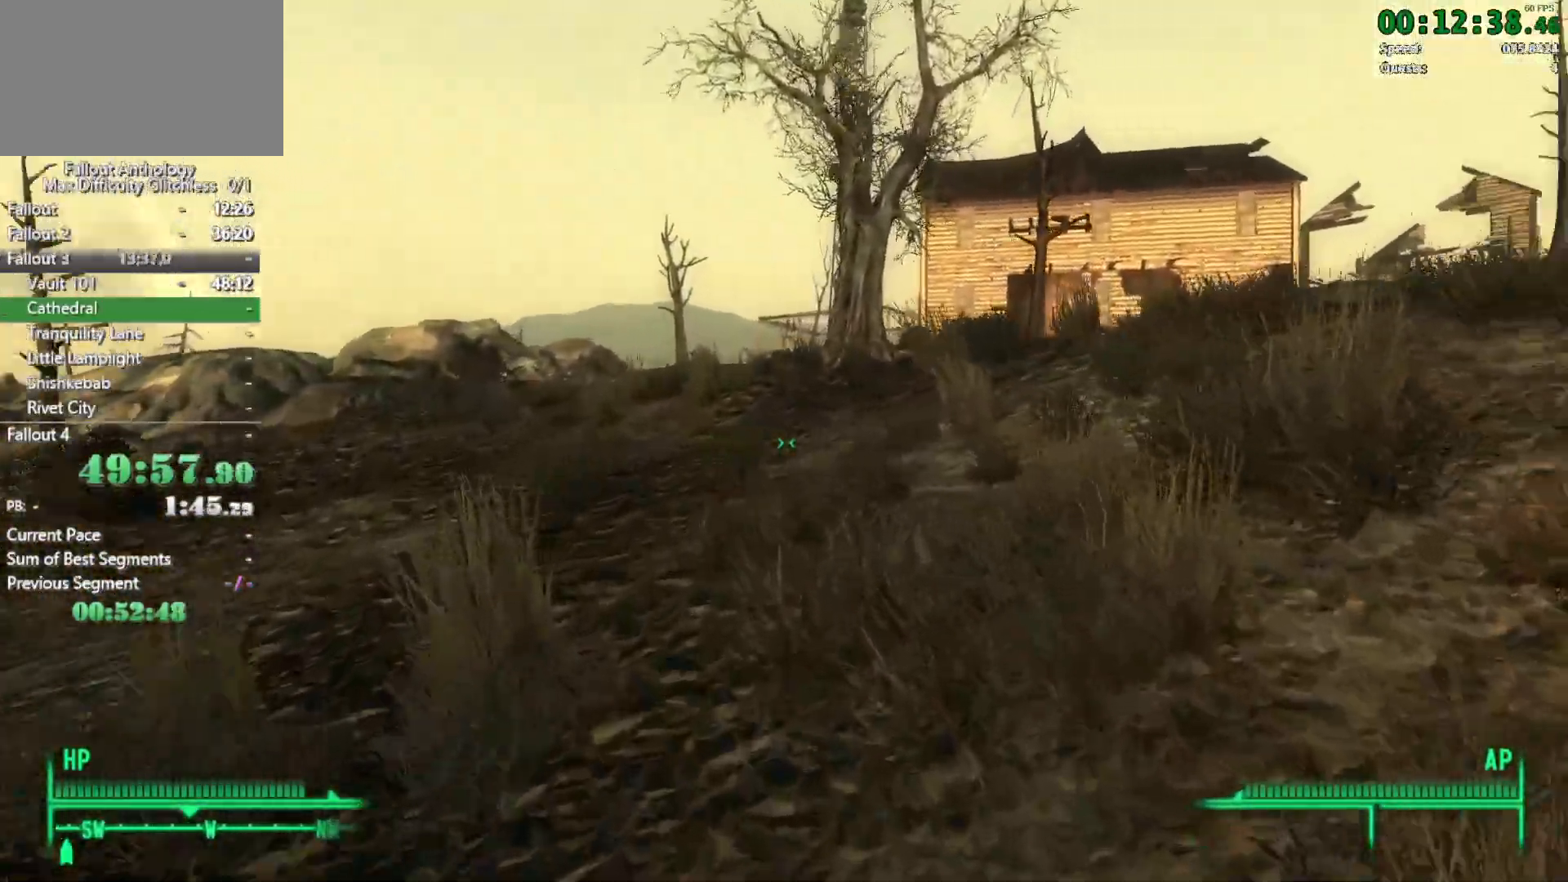
{"keys": ["w"], "mouse": [], "events": [[83, "w", "up"], [183, "w", "down"]]}
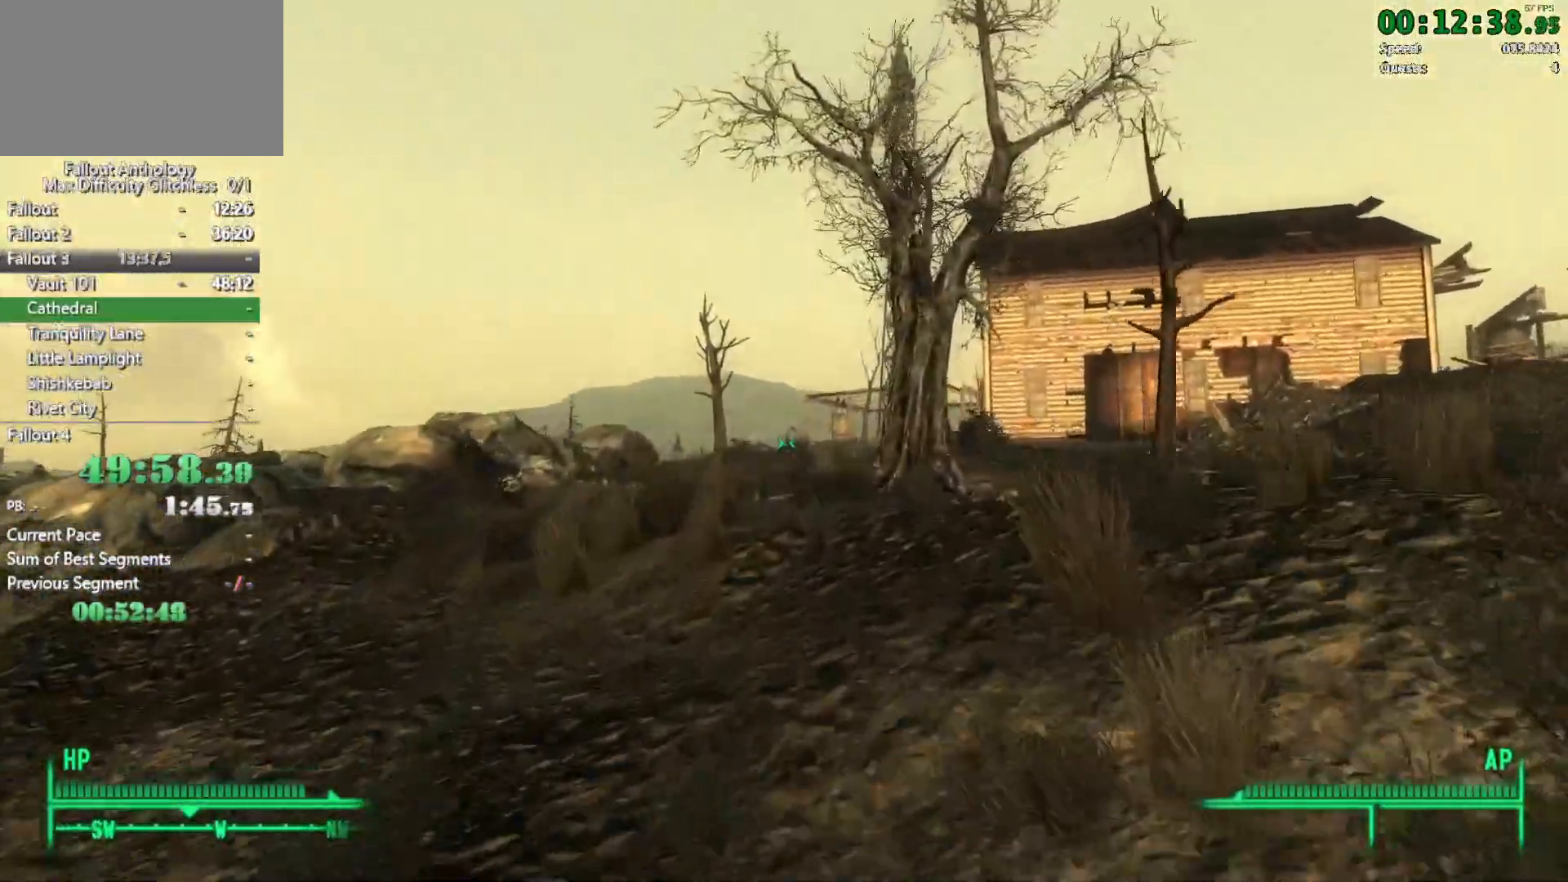
{"keys": ["w"], "mouse": [], "events": [[250, "w", "up"], [333, "w", "down"]]}
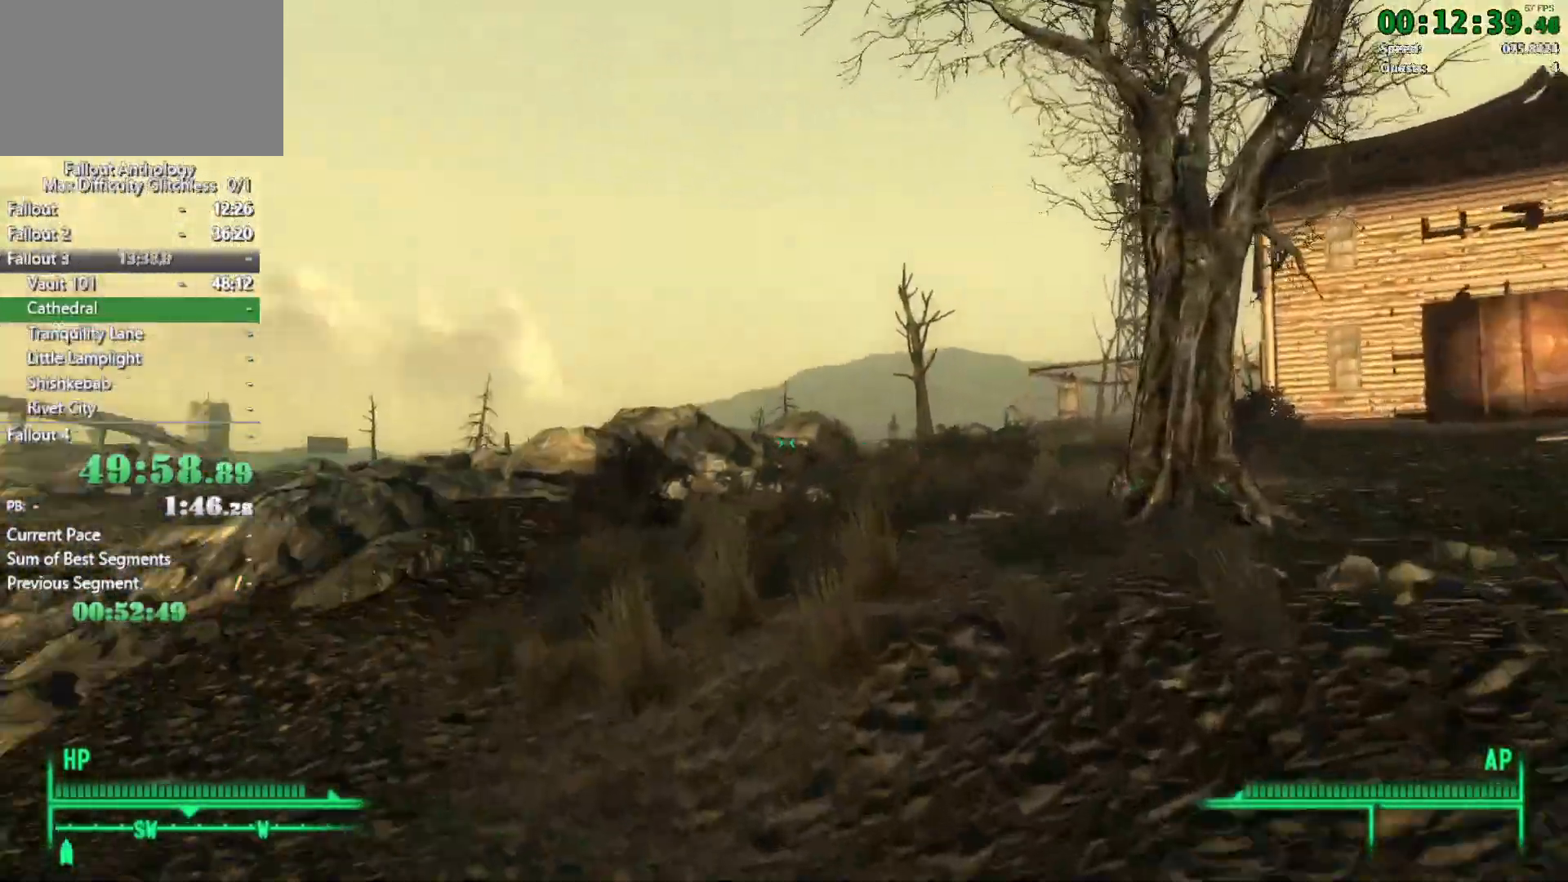
{"keys": ["w"], "mouse": [], "events": []}
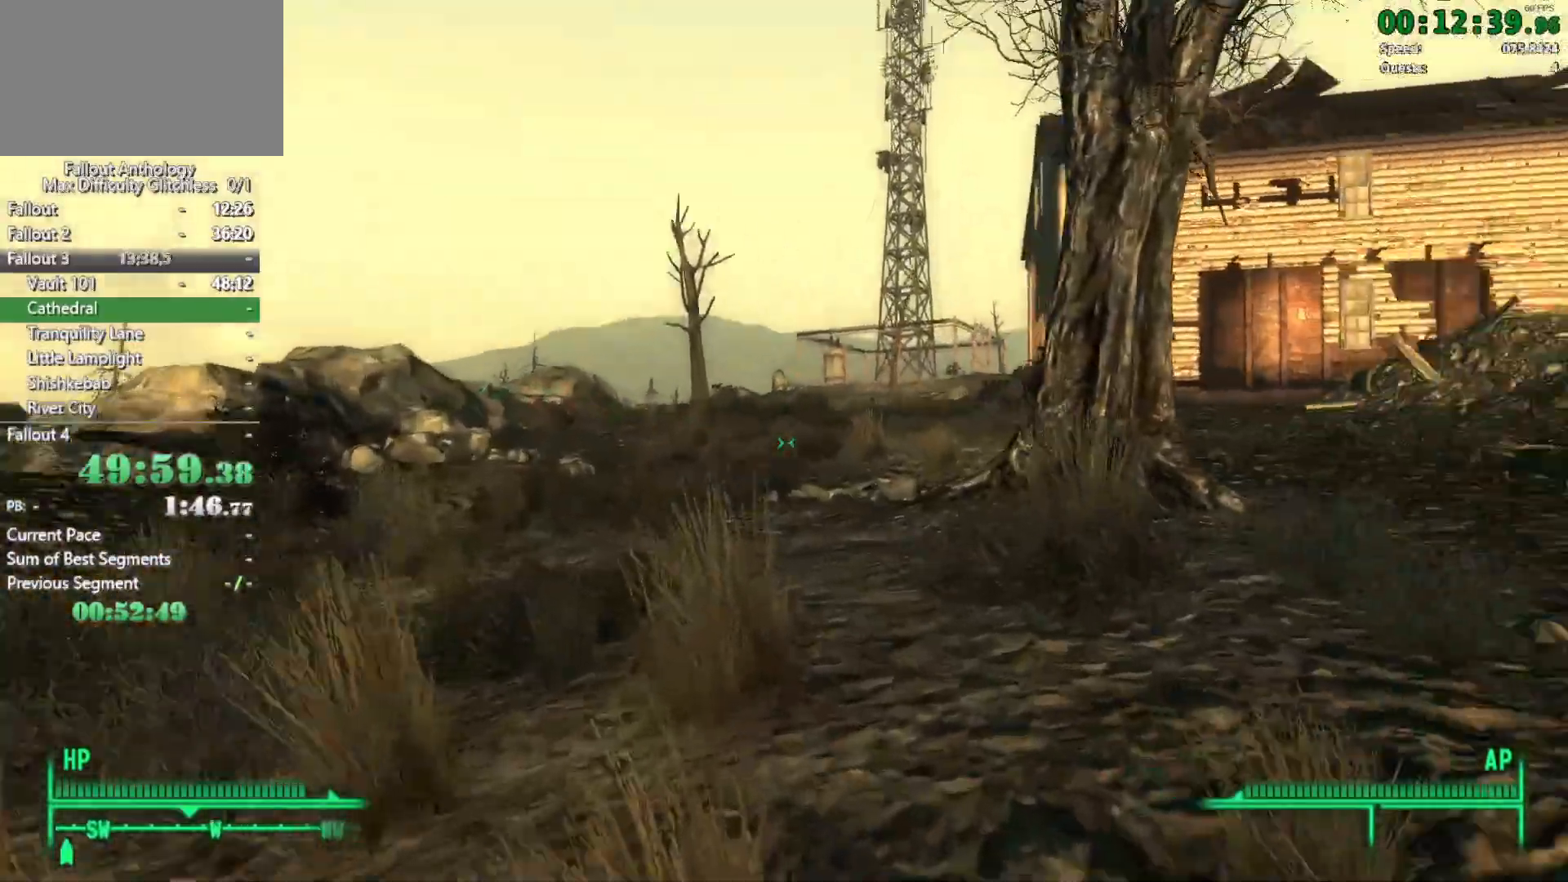
{"keys": ["w"], "mouse": [], "events": [[83, "w", "up"], [183, "w", "down"]]}
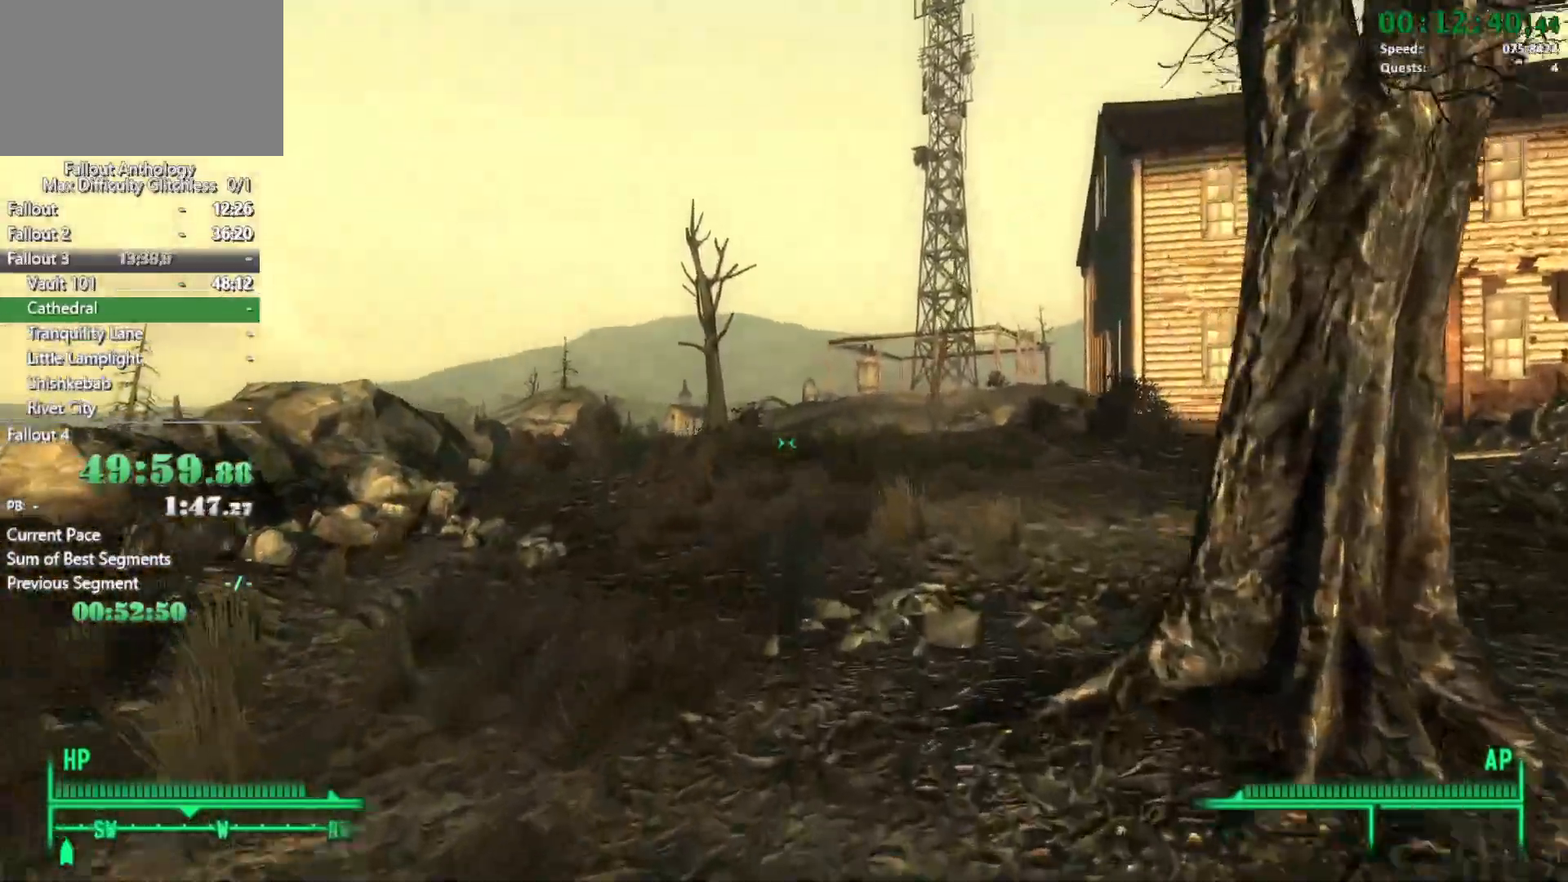
{"keys": ["w"], "mouse": [], "events": [[283, "w", "up"], [433, "w", "down"]]}
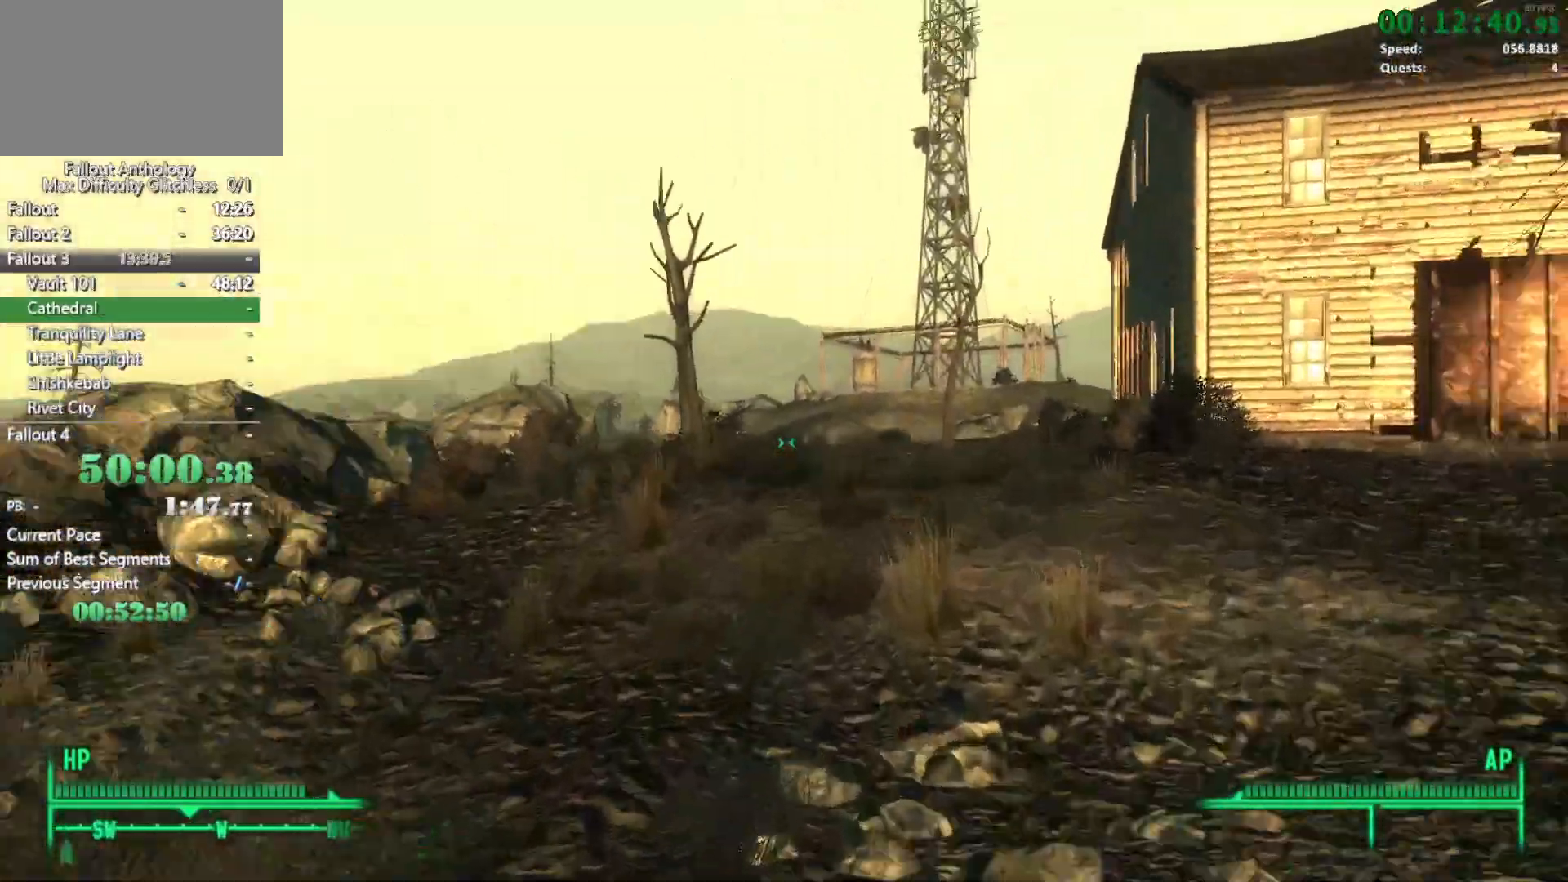
{"keys": ["w"], "mouse": [], "events": []}
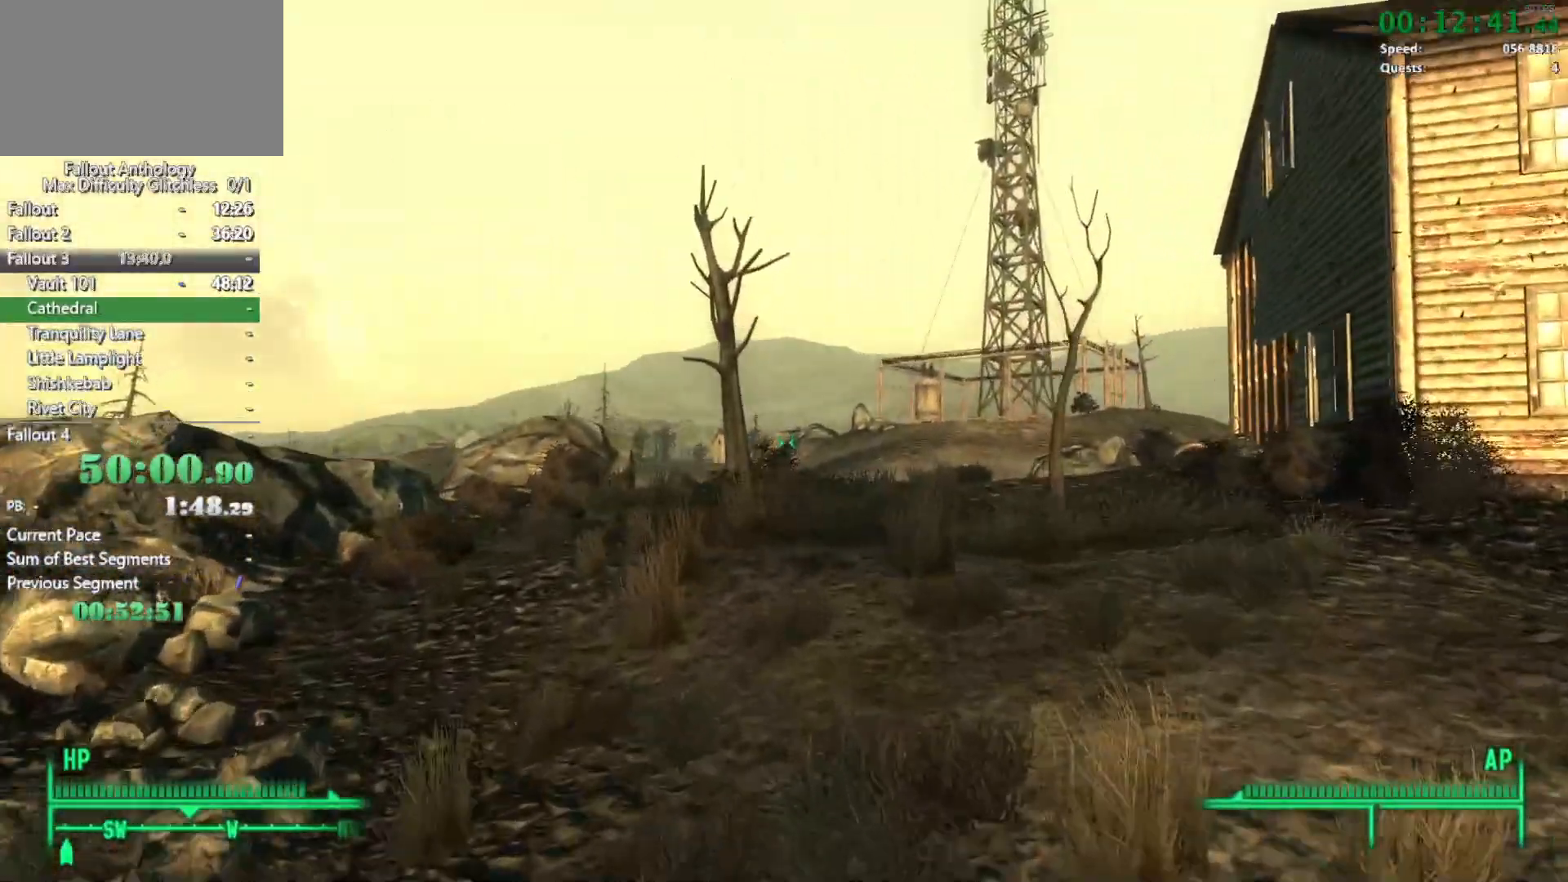
{"keys": ["w"], "mouse": [], "events": [[233, "w", "up"], [367, "w", "down"]]}
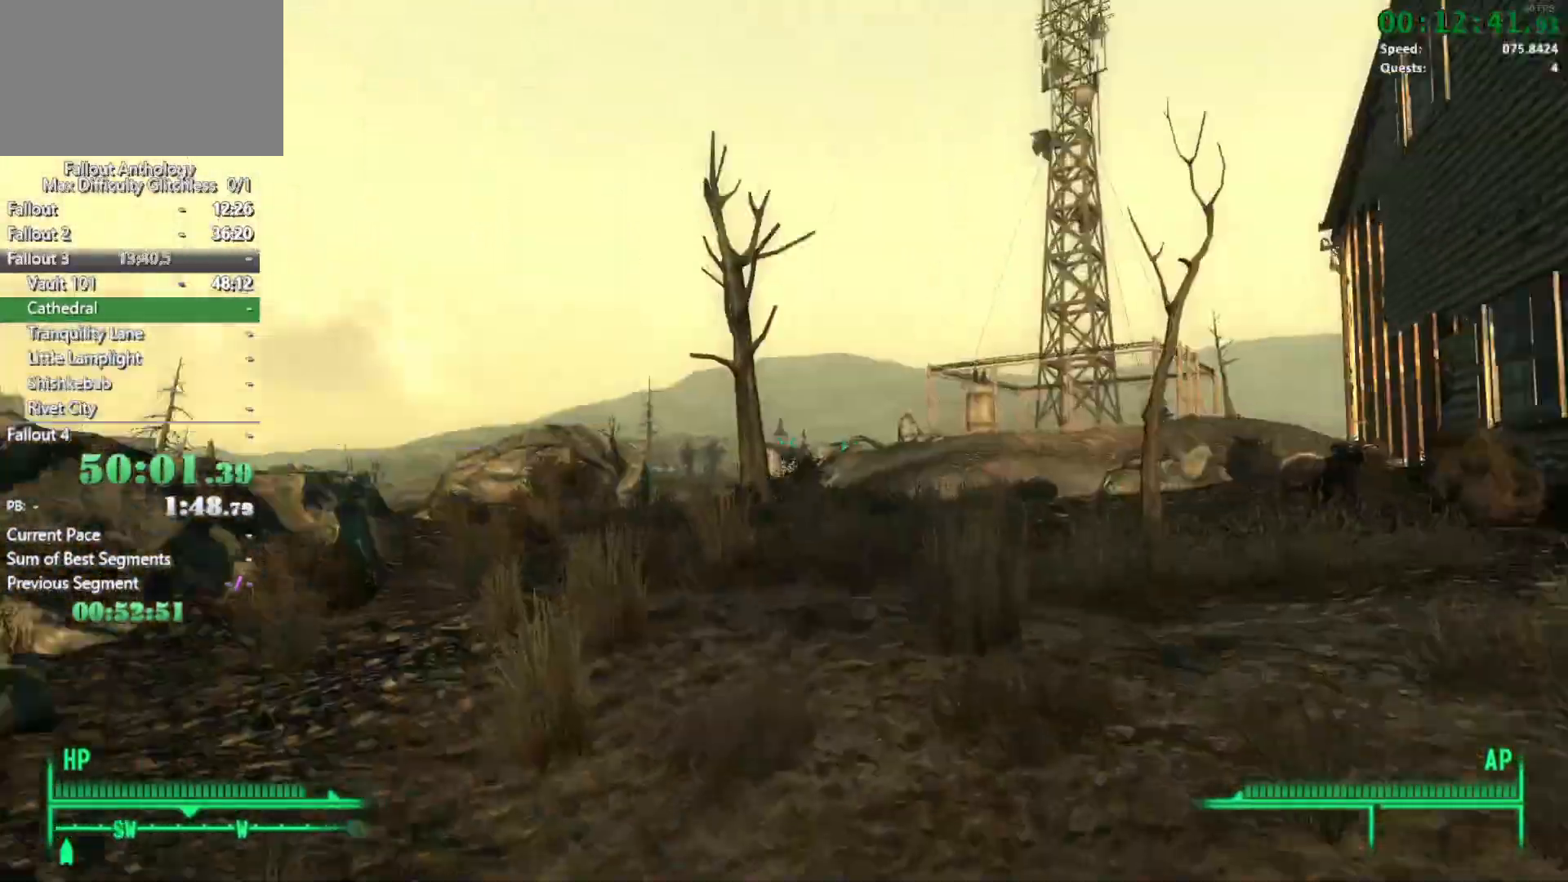
{"keys": ["w"], "mouse": [], "events": []}
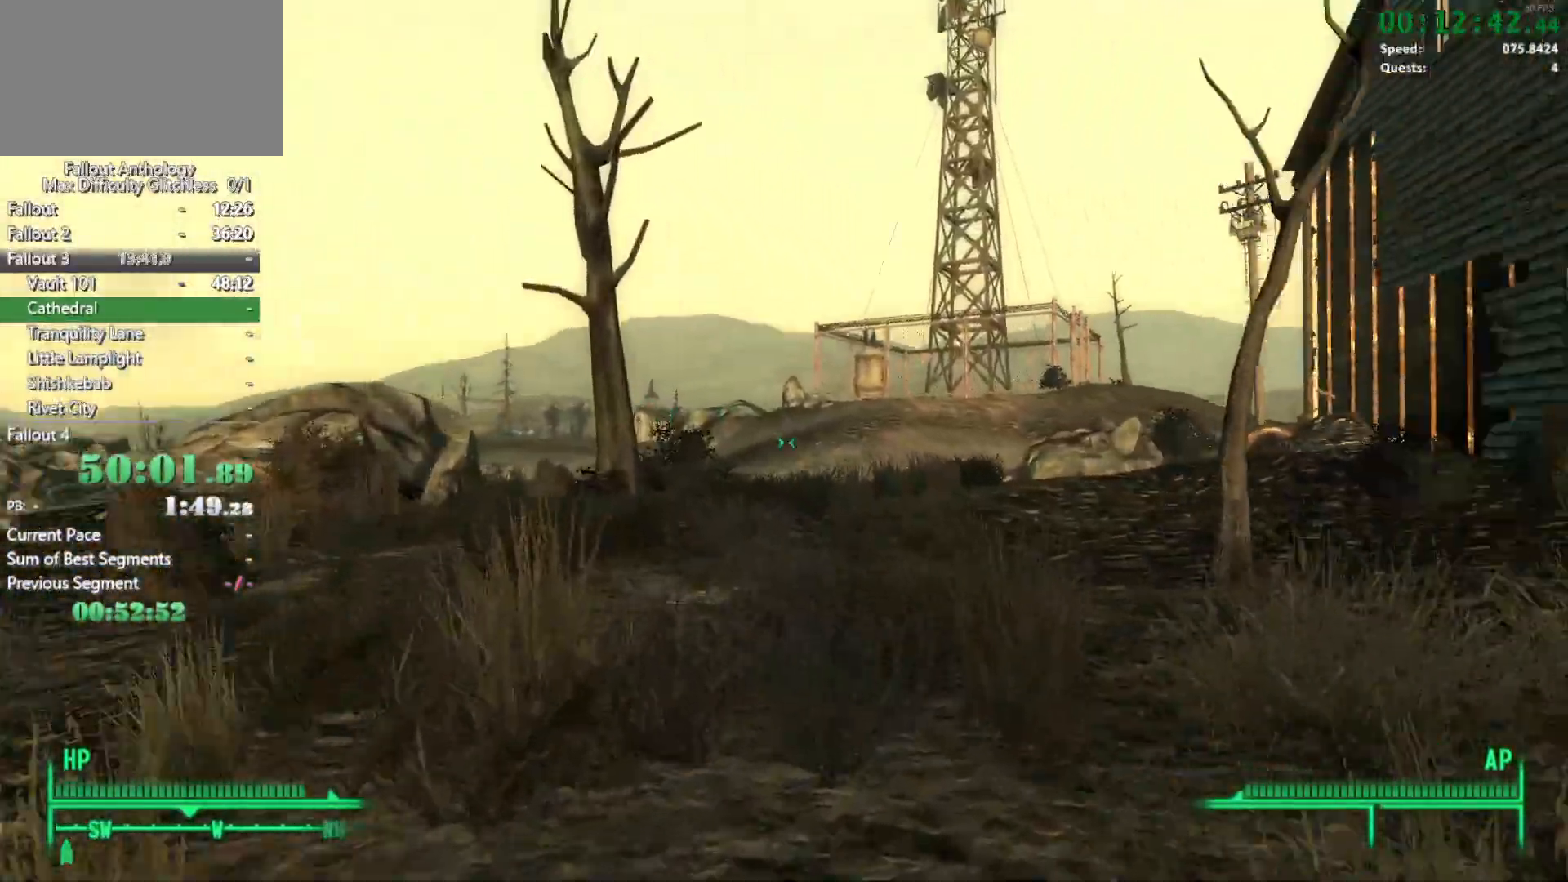
{"keys": ["w"], "mouse": [], "events": [[33, "w", "up"], [167, "w", "down"]]}
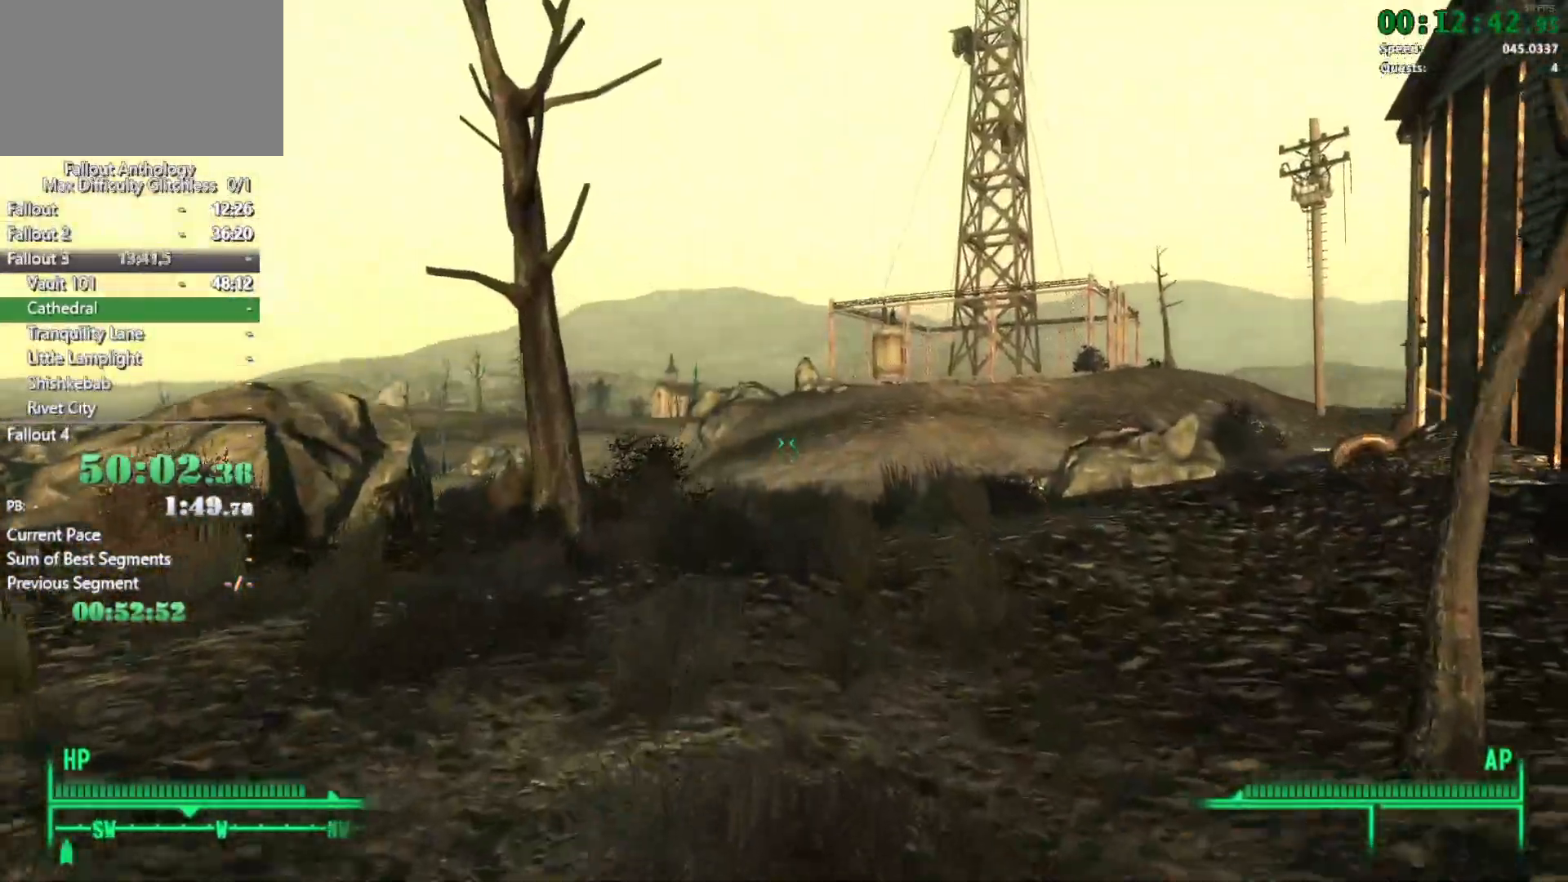
{"keys": [], "mouse": [], "events": [[367, "w", "up"]]}
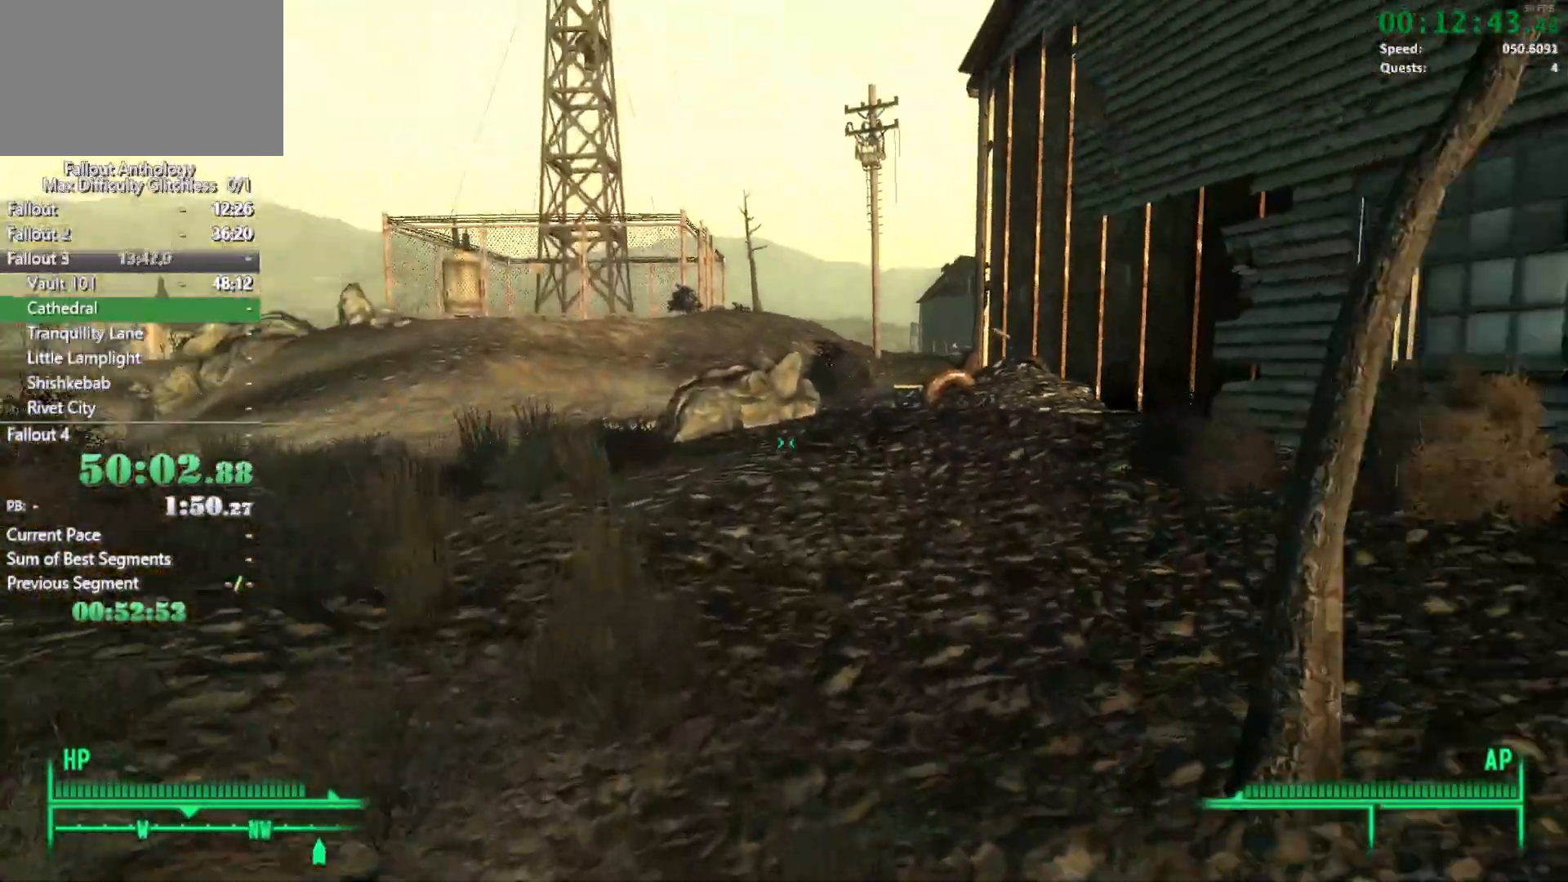
{"keys": ["w"], "mouse": [], "events": [[17, "w", "down"]]}